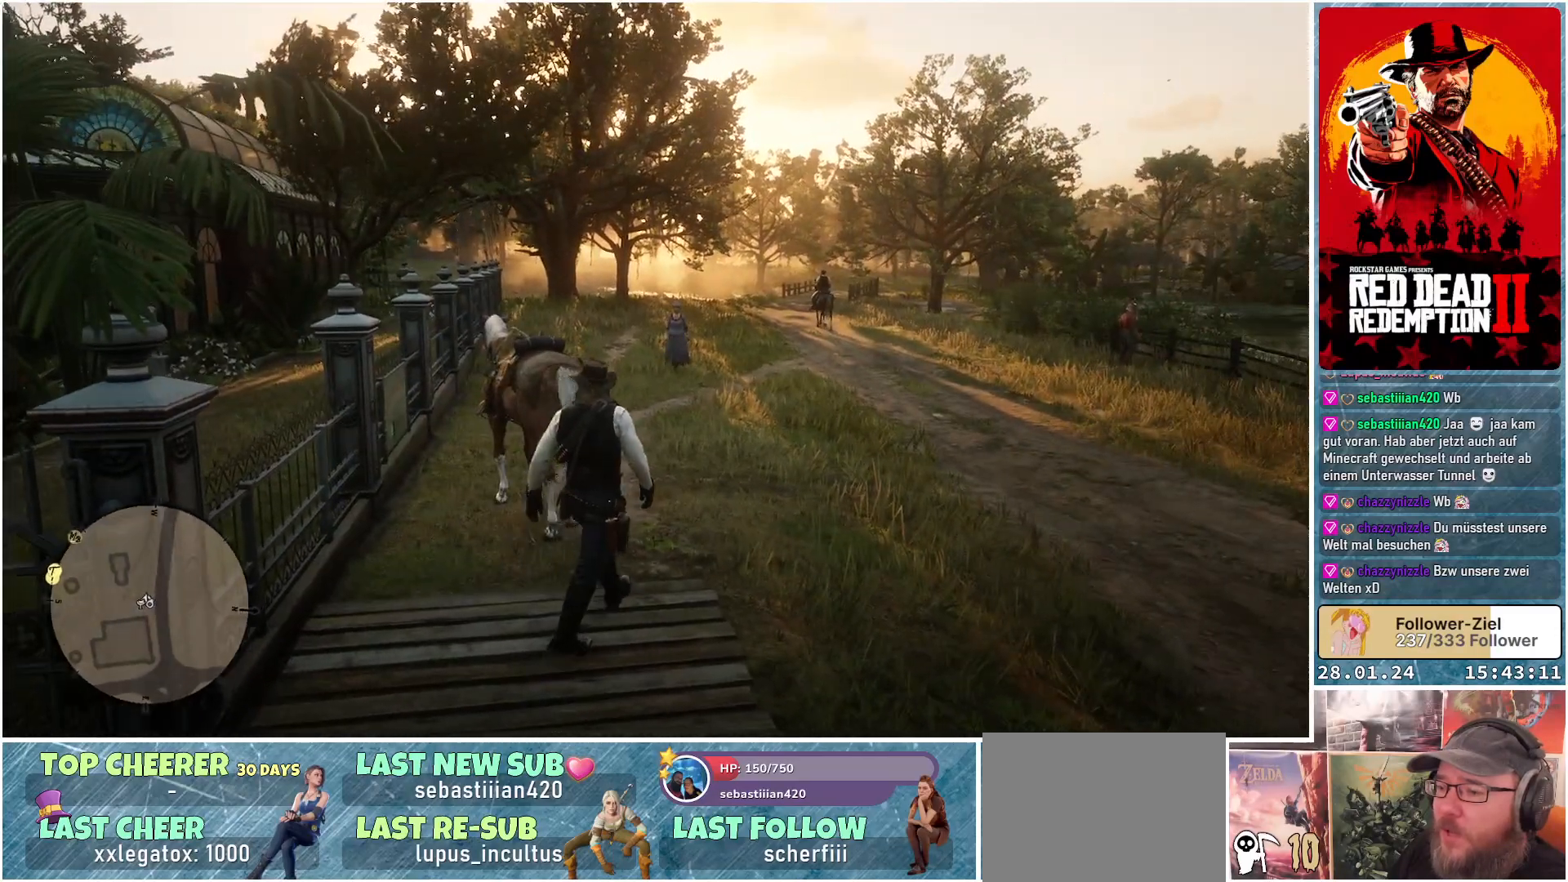
Gameplay with a controller (Xbox layout); each line is a JSON object with the inputs held at the frame after it. "events" lists button and stick changes between this image and that frame as [ms after this image, input, new state], when the widget could be followed in between.
{"buttons": [], "left_stick": "up", "right_stick": "center", "events": [[100, "left_stick", "up"], [350, "right_stick", "left"], [484, "right_stick", "center"]]}
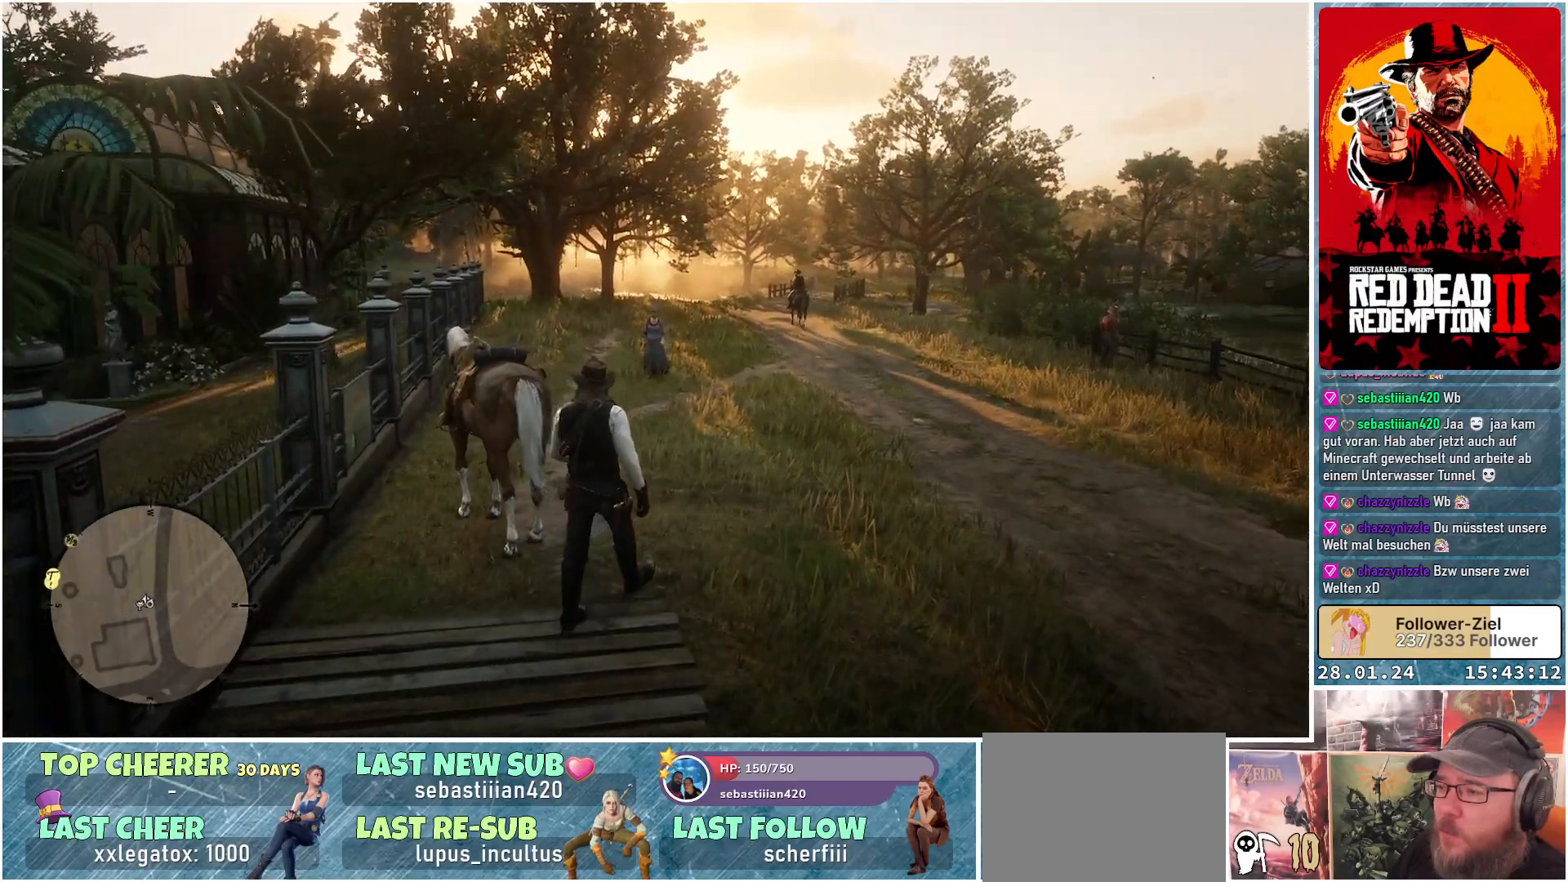
{"buttons": ["X", "L2"], "left_stick": "up", "right_stick": "center", "events": [[184, "L2", "down"], [484, "X", "down"]]}
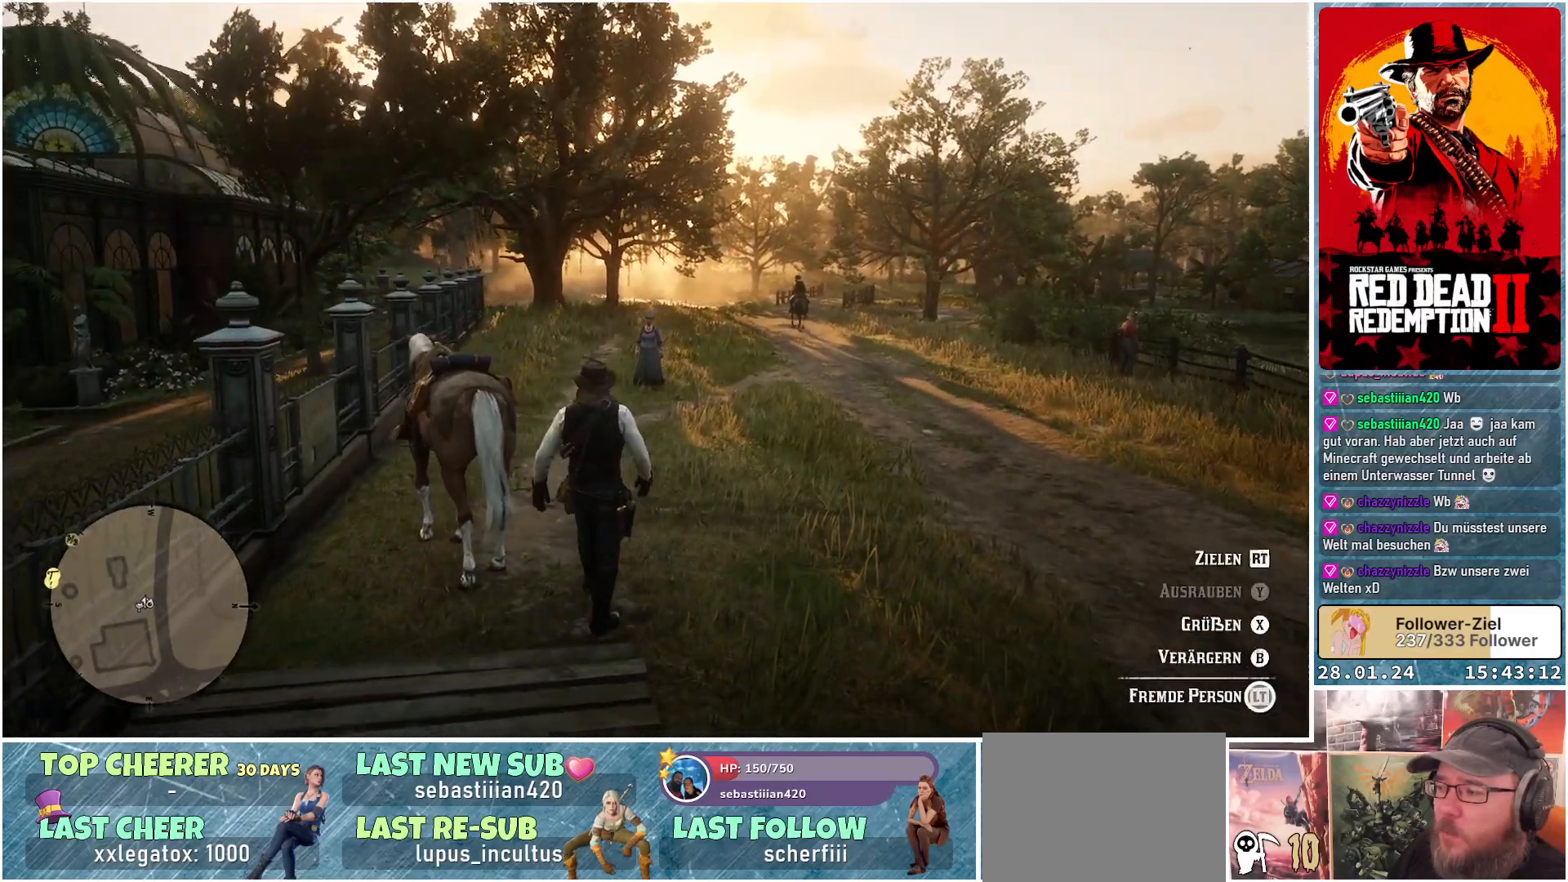
{"buttons": [], "left_stick": "up", "right_stick": "center", "events": [[33, "X", "up"], [317, "L2", "up"]]}
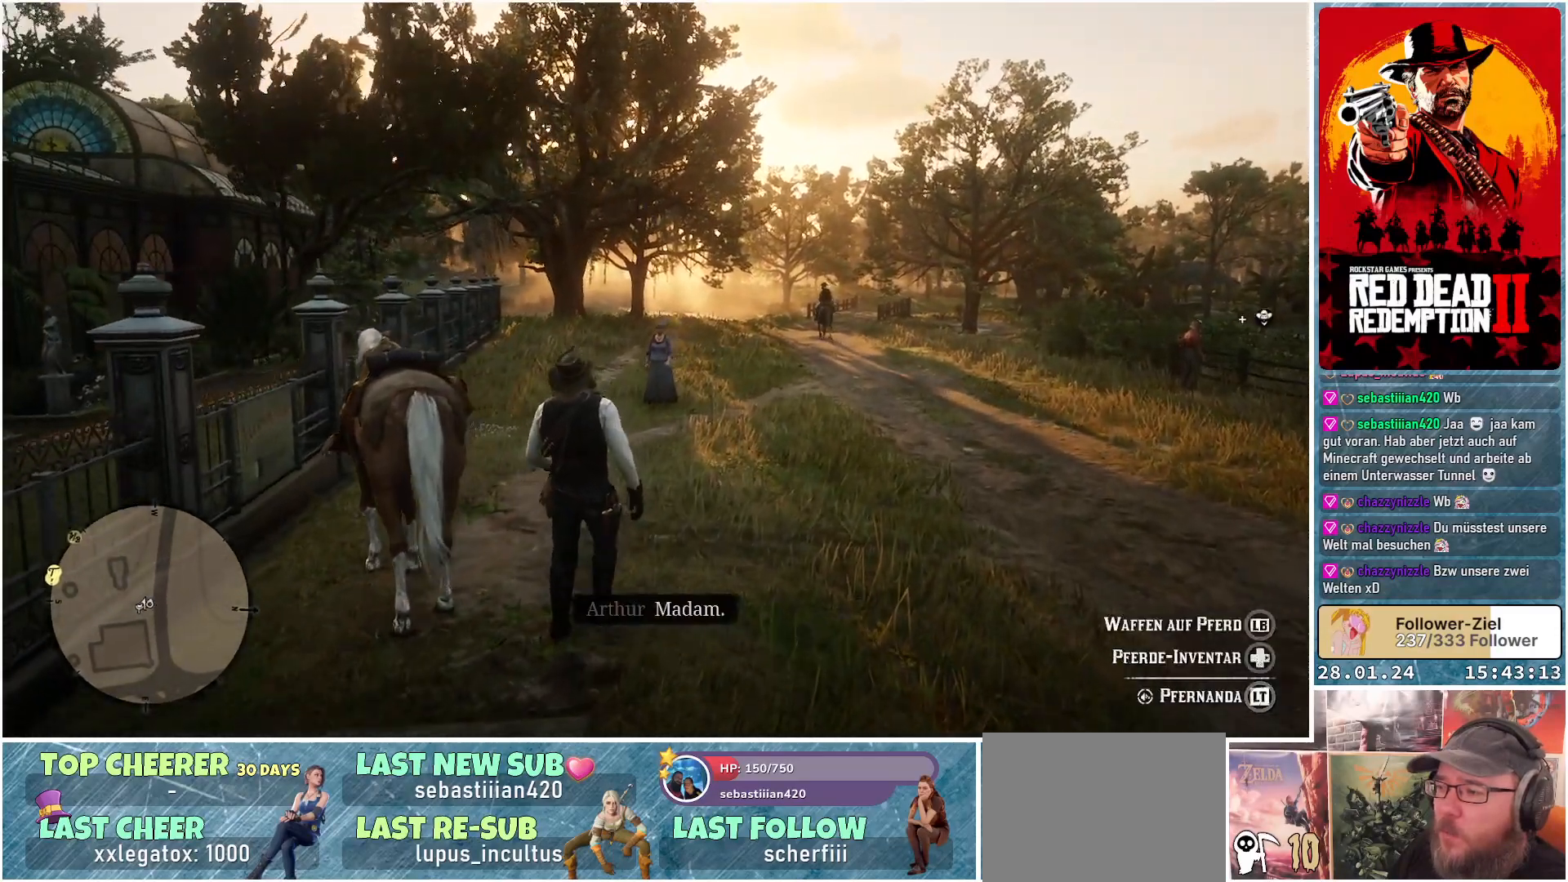
{"buttons": [], "left_stick": "up-left", "right_stick": "center", "events": [[201, "left_stick", "up-left"]]}
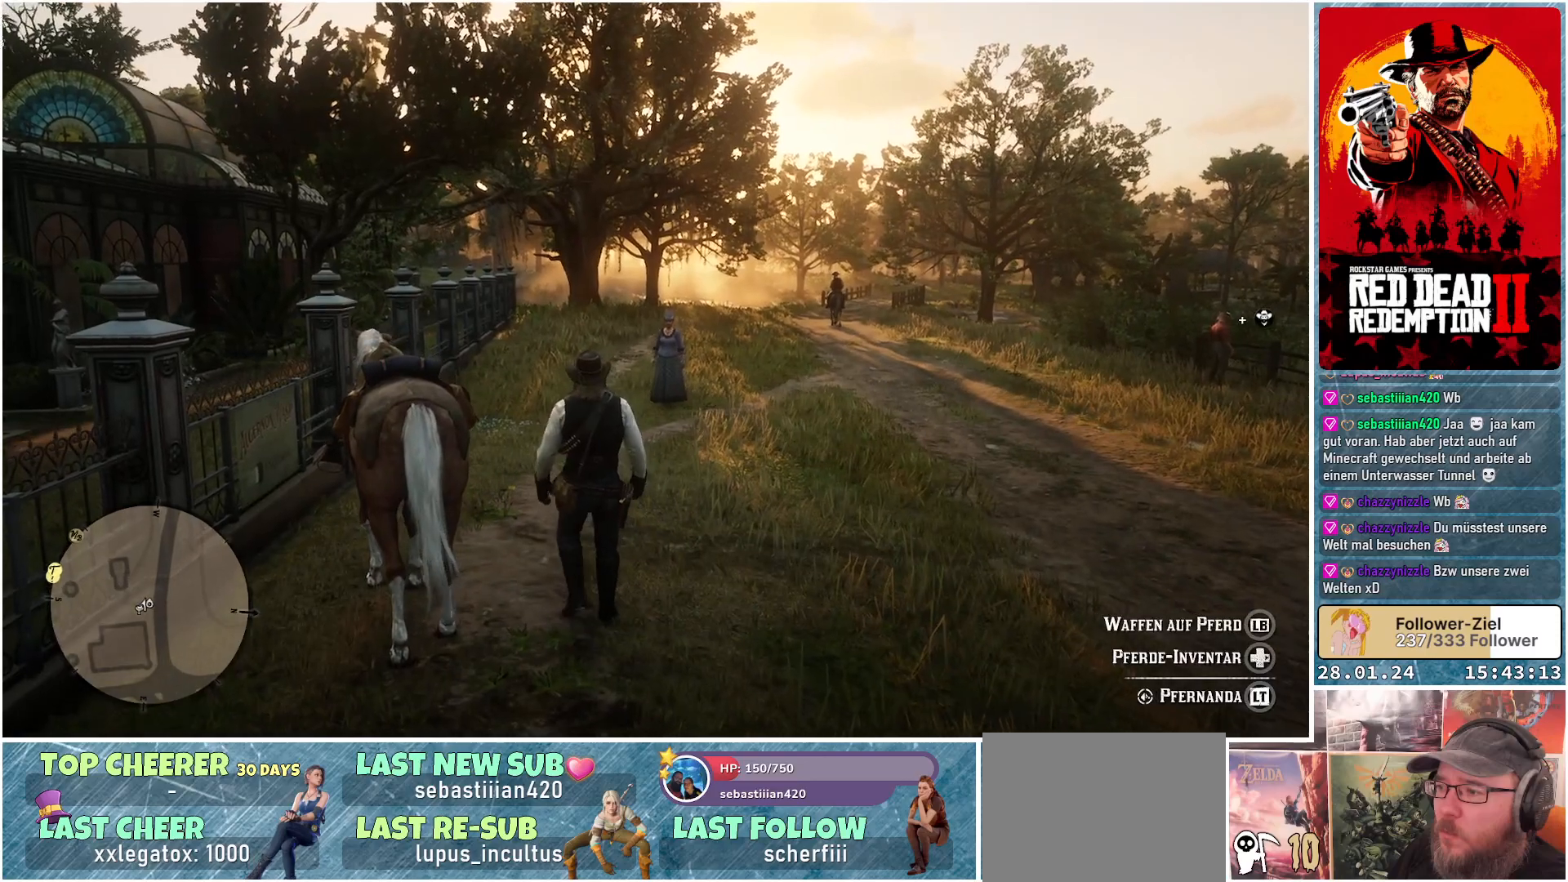
{"buttons": [], "left_stick": "center", "right_stick": "center", "events": [[200, "left_stick", "left"], [267, "Y", "down"], [350, "Y", "up"], [400, "left_stick", "center"]]}
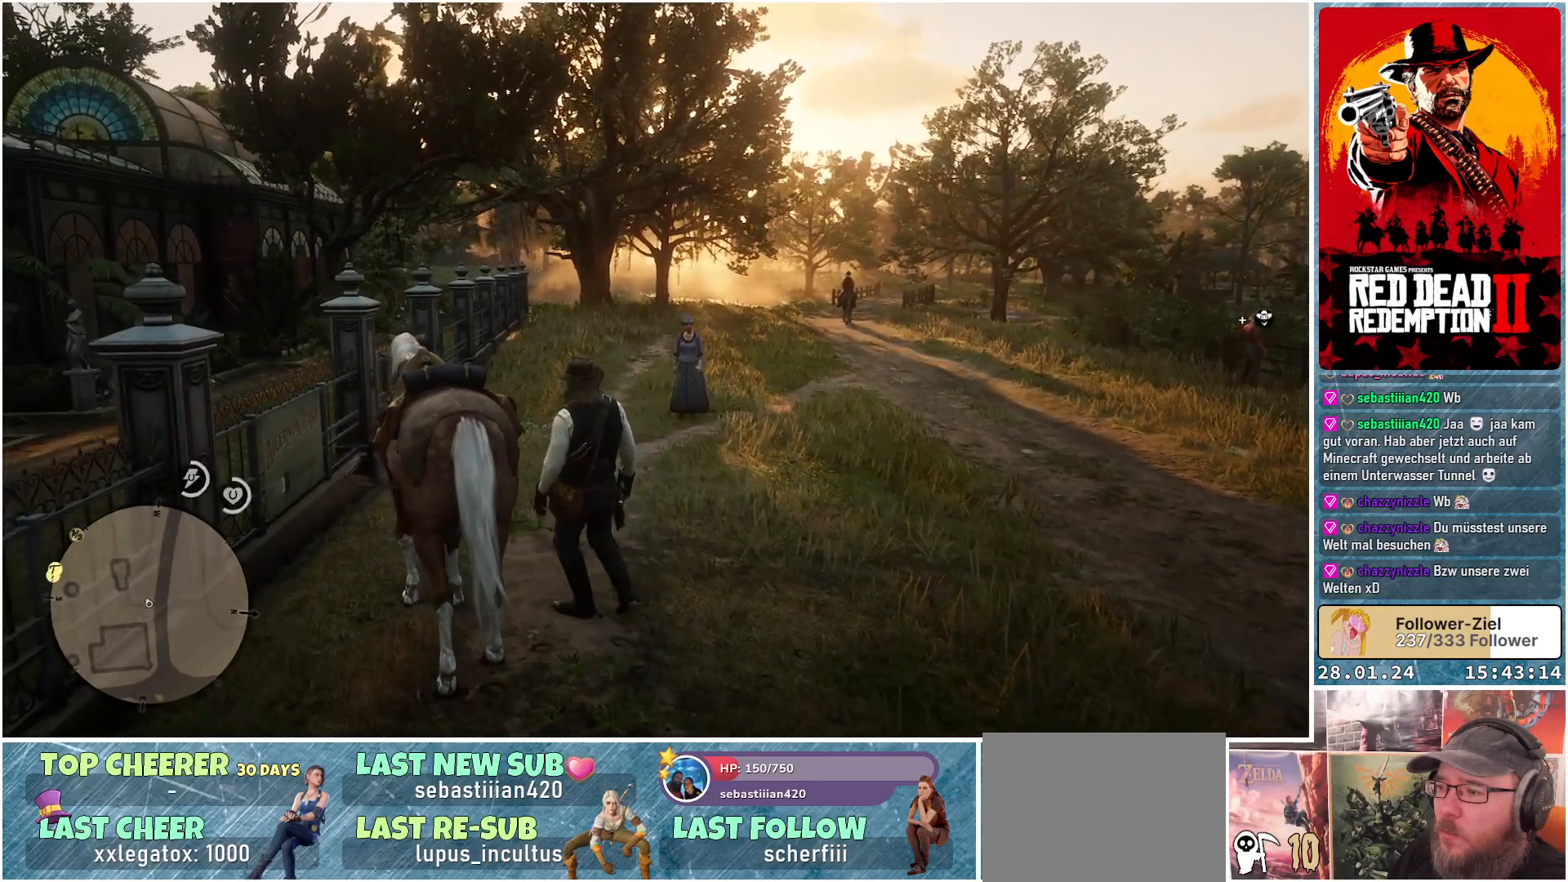
{"buttons": [], "left_stick": "center", "right_stick": "center", "events": []}
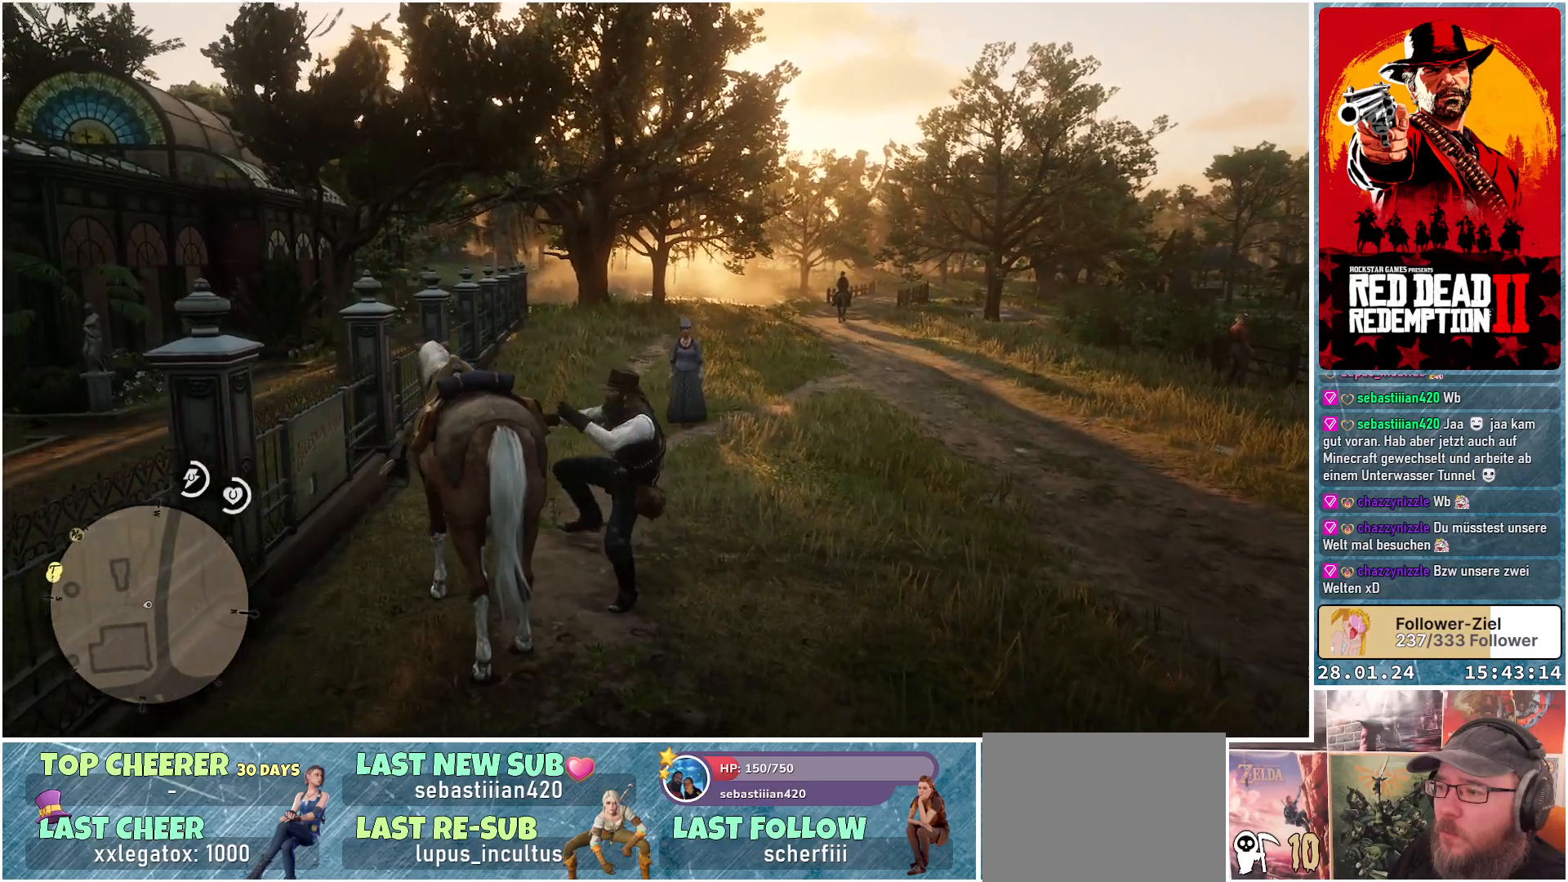
{"buttons": [], "left_stick": "center", "right_stick": "center", "events": []}
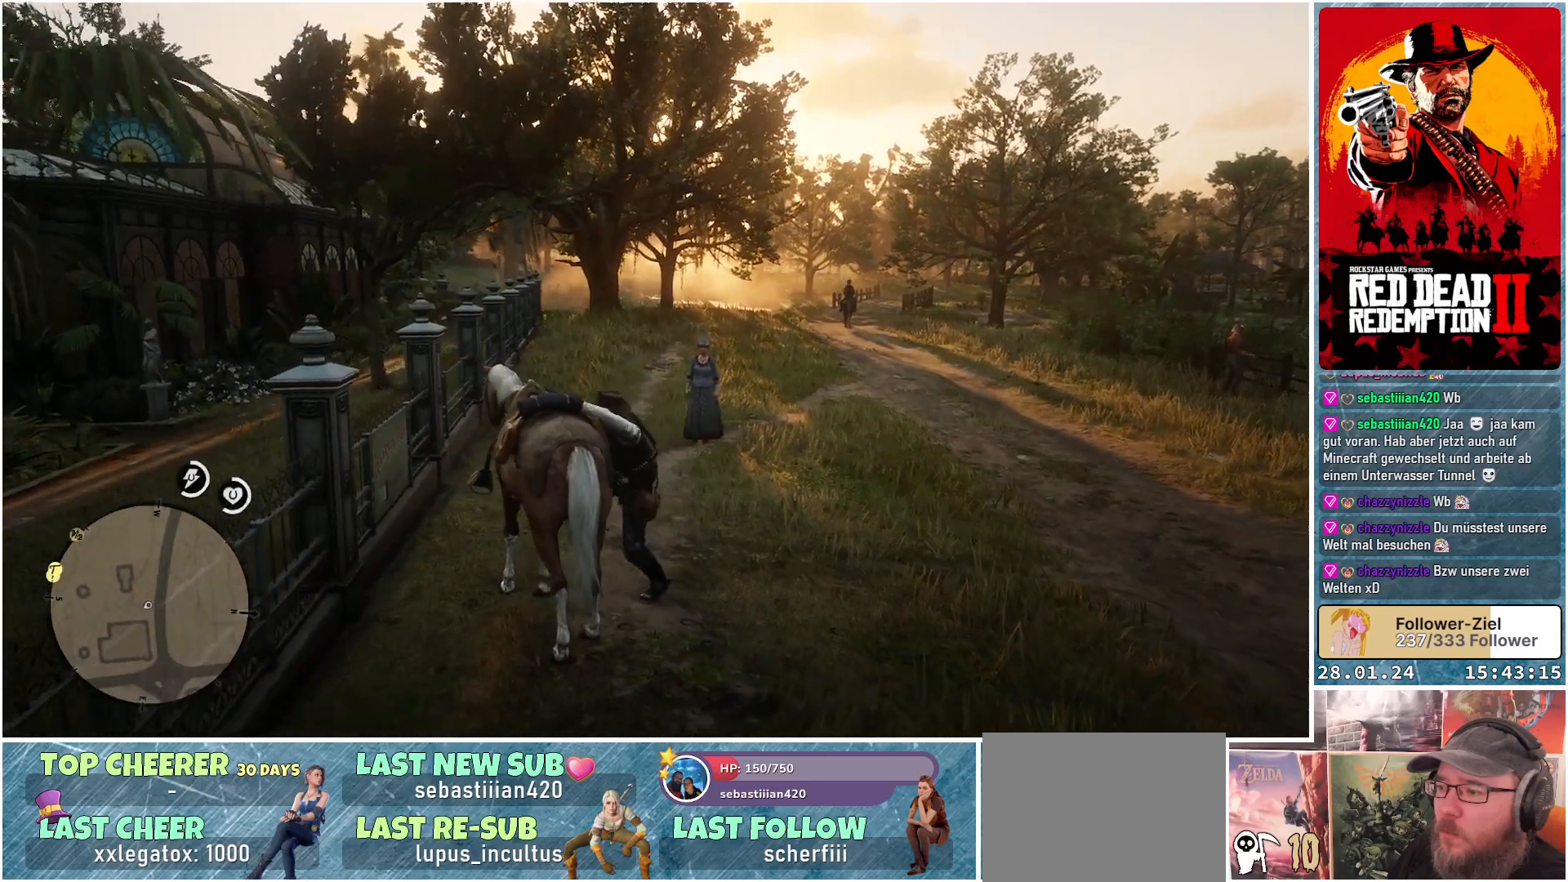
{"buttons": [], "left_stick": "center", "right_stick": "center", "events": []}
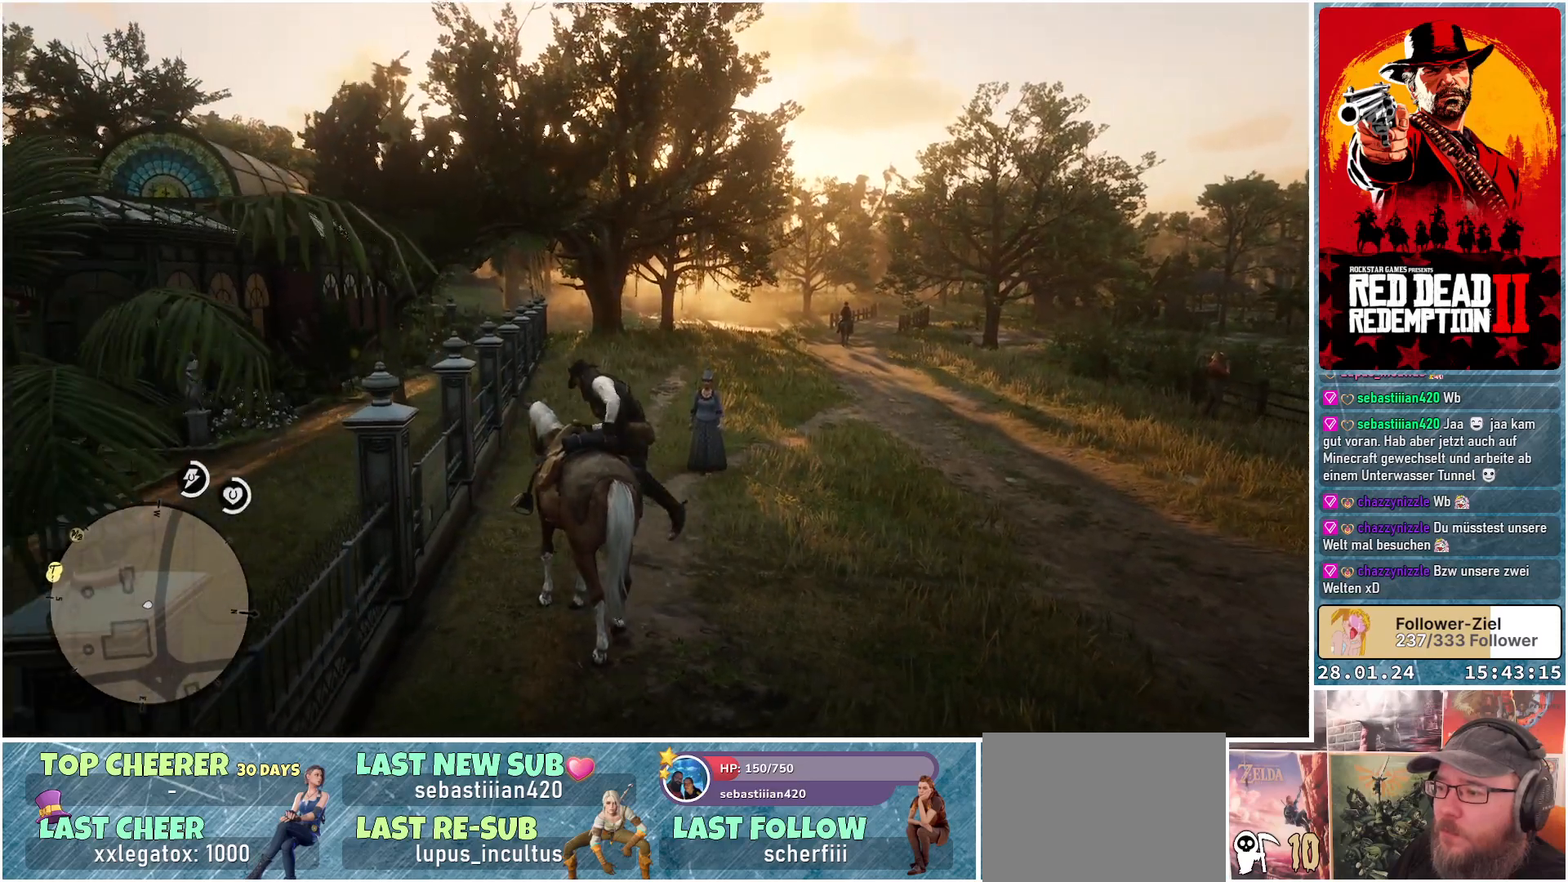
{"buttons": [], "left_stick": "center", "right_stick": "center", "events": []}
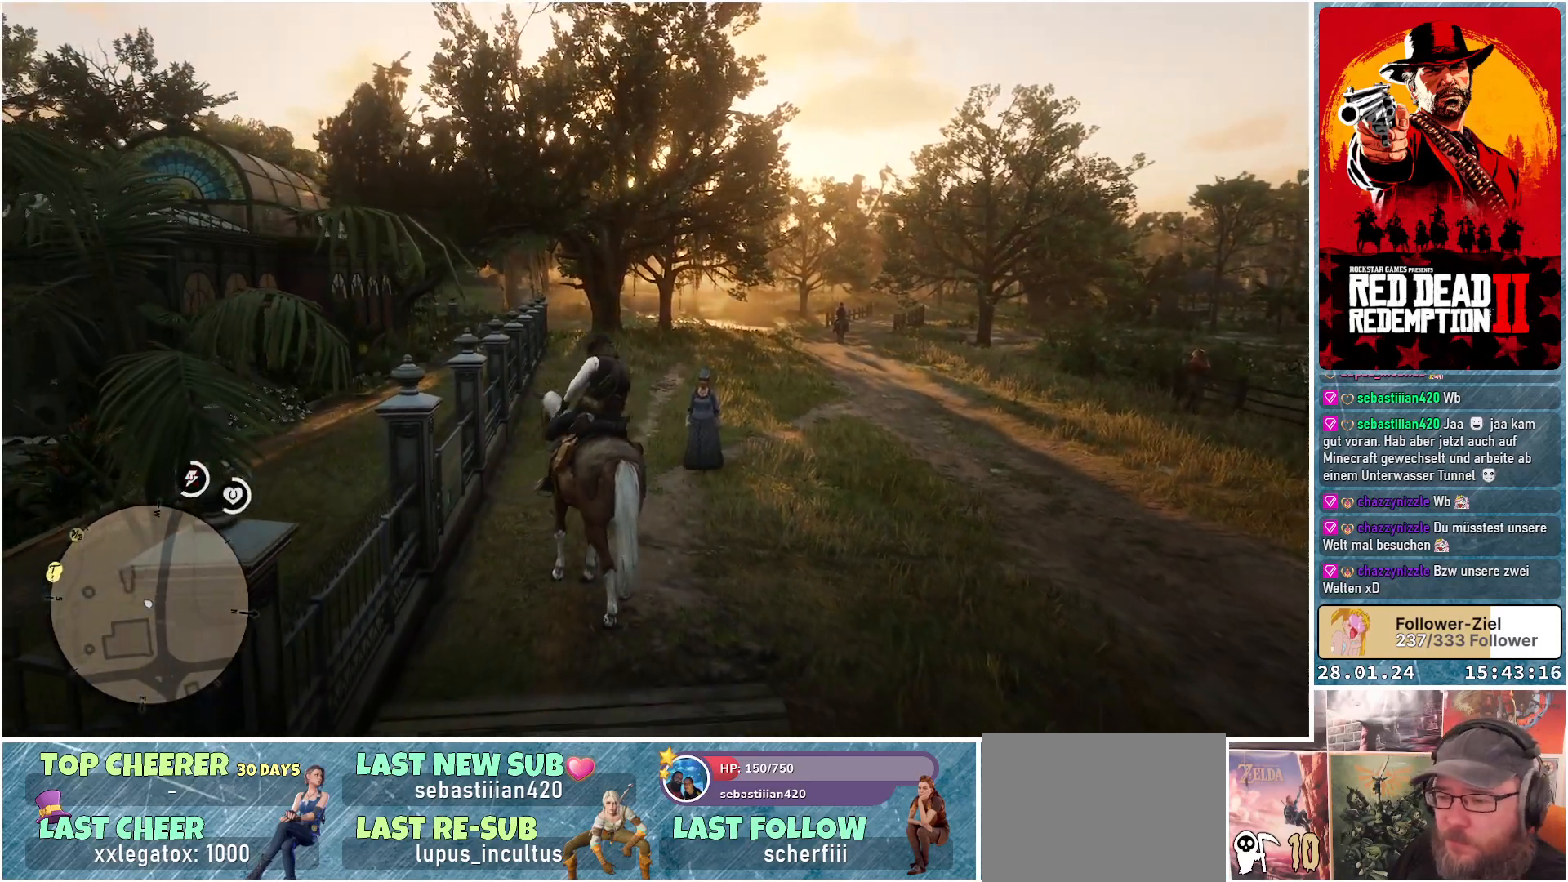
{"buttons": [], "left_stick": "center", "right_stick": "center", "events": []}
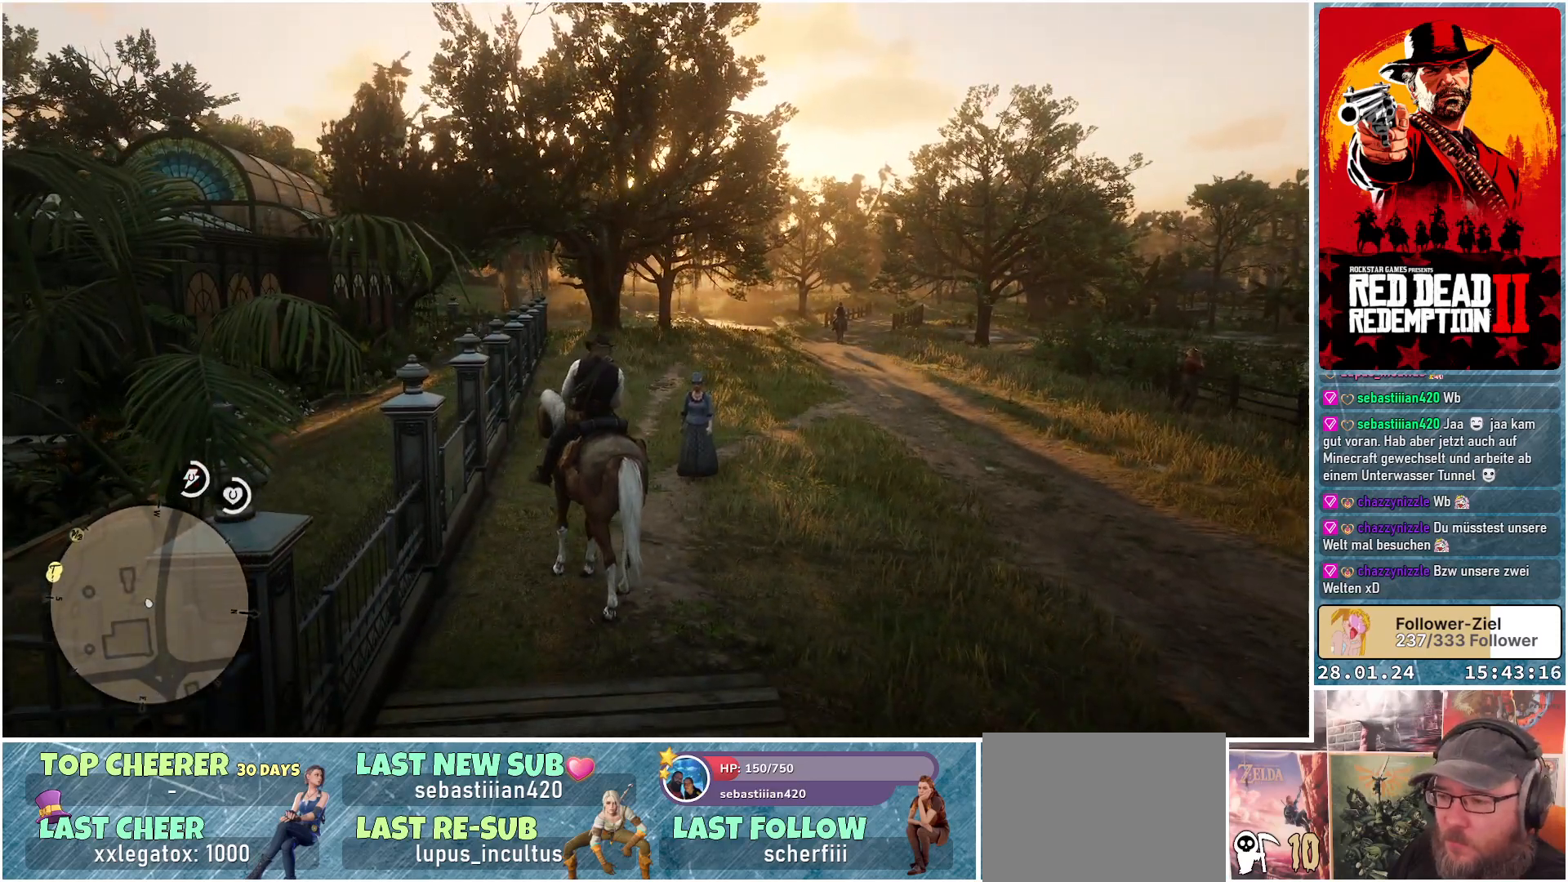
{"buttons": [], "left_stick": "center", "right_stick": "center", "events": []}
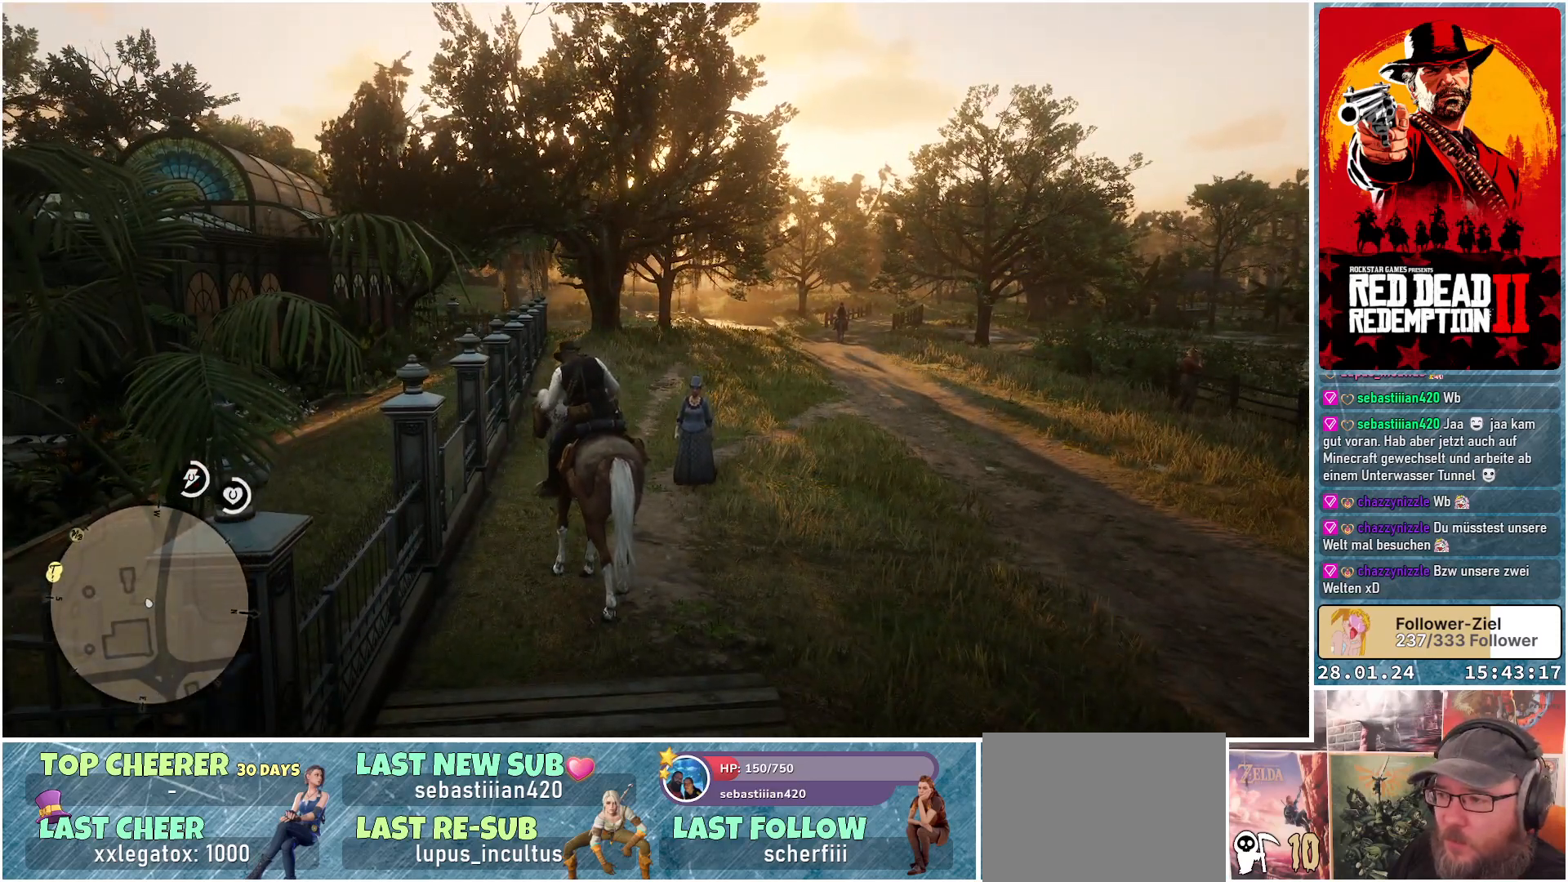
{"buttons": ["START"], "left_stick": "center", "right_stick": "center", "events": [[183, "START", "down"]]}
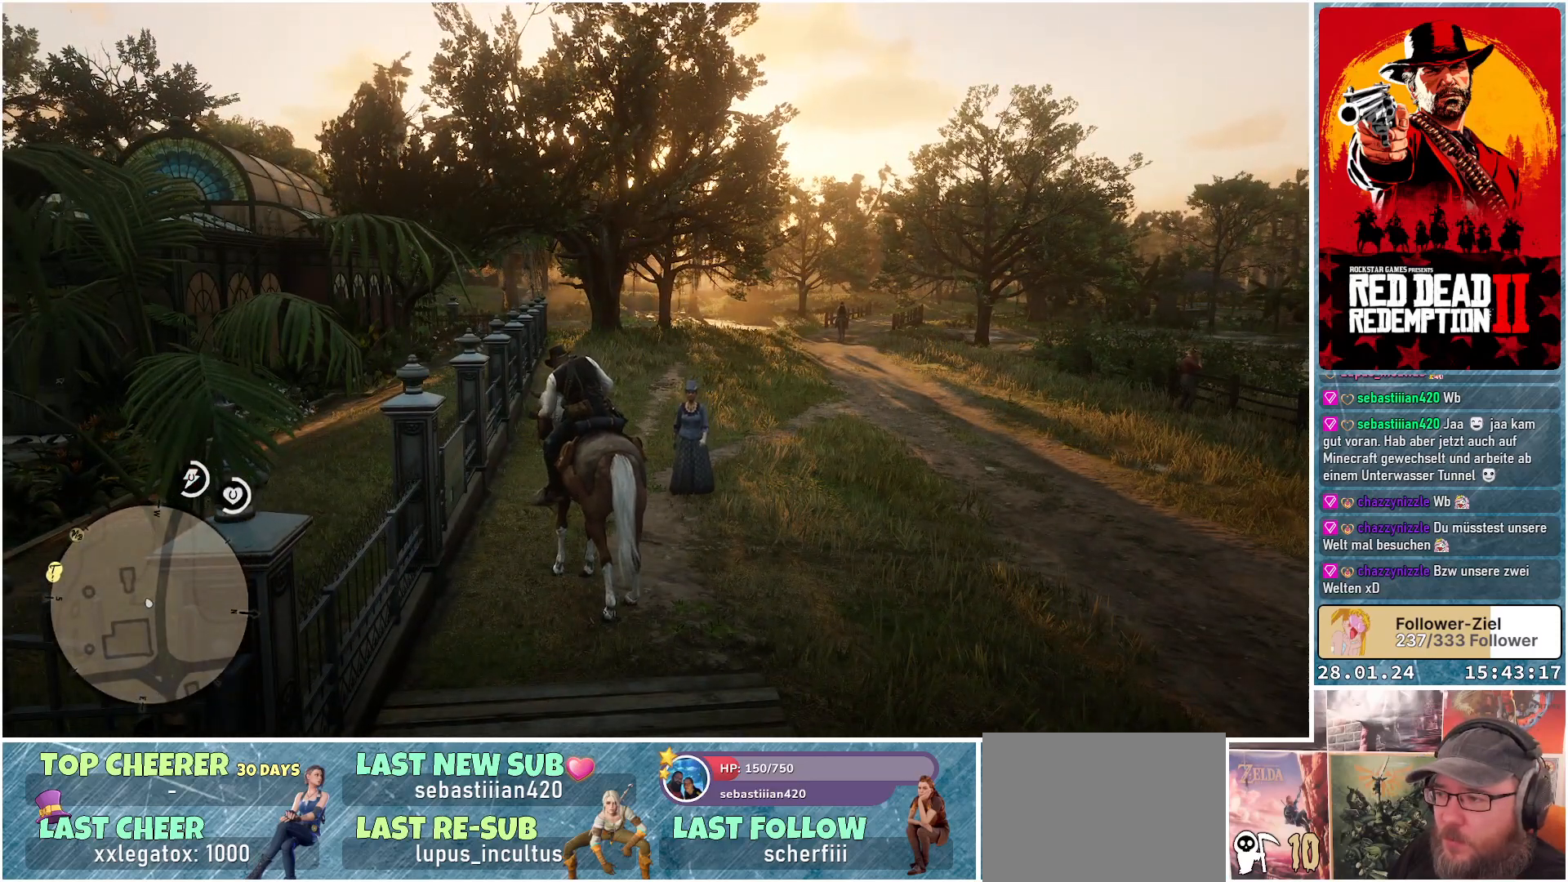
{"buttons": ["START"], "left_stick": "center", "right_stick": "center", "events": []}
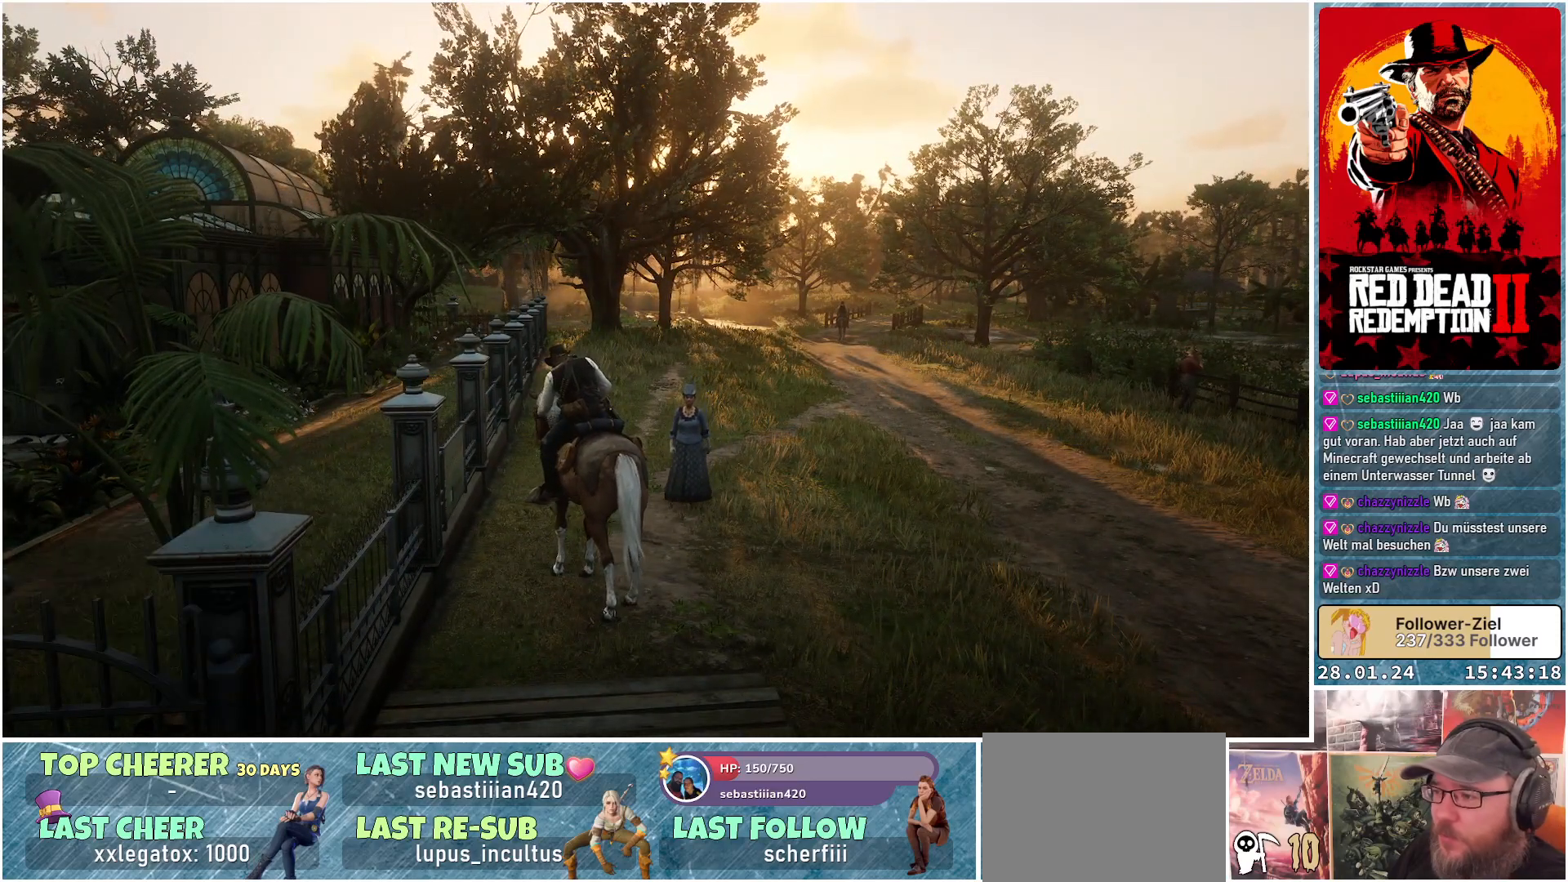
{"buttons": [], "left_stick": "center", "right_stick": "center", "events": [[300, "START", "up"]]}
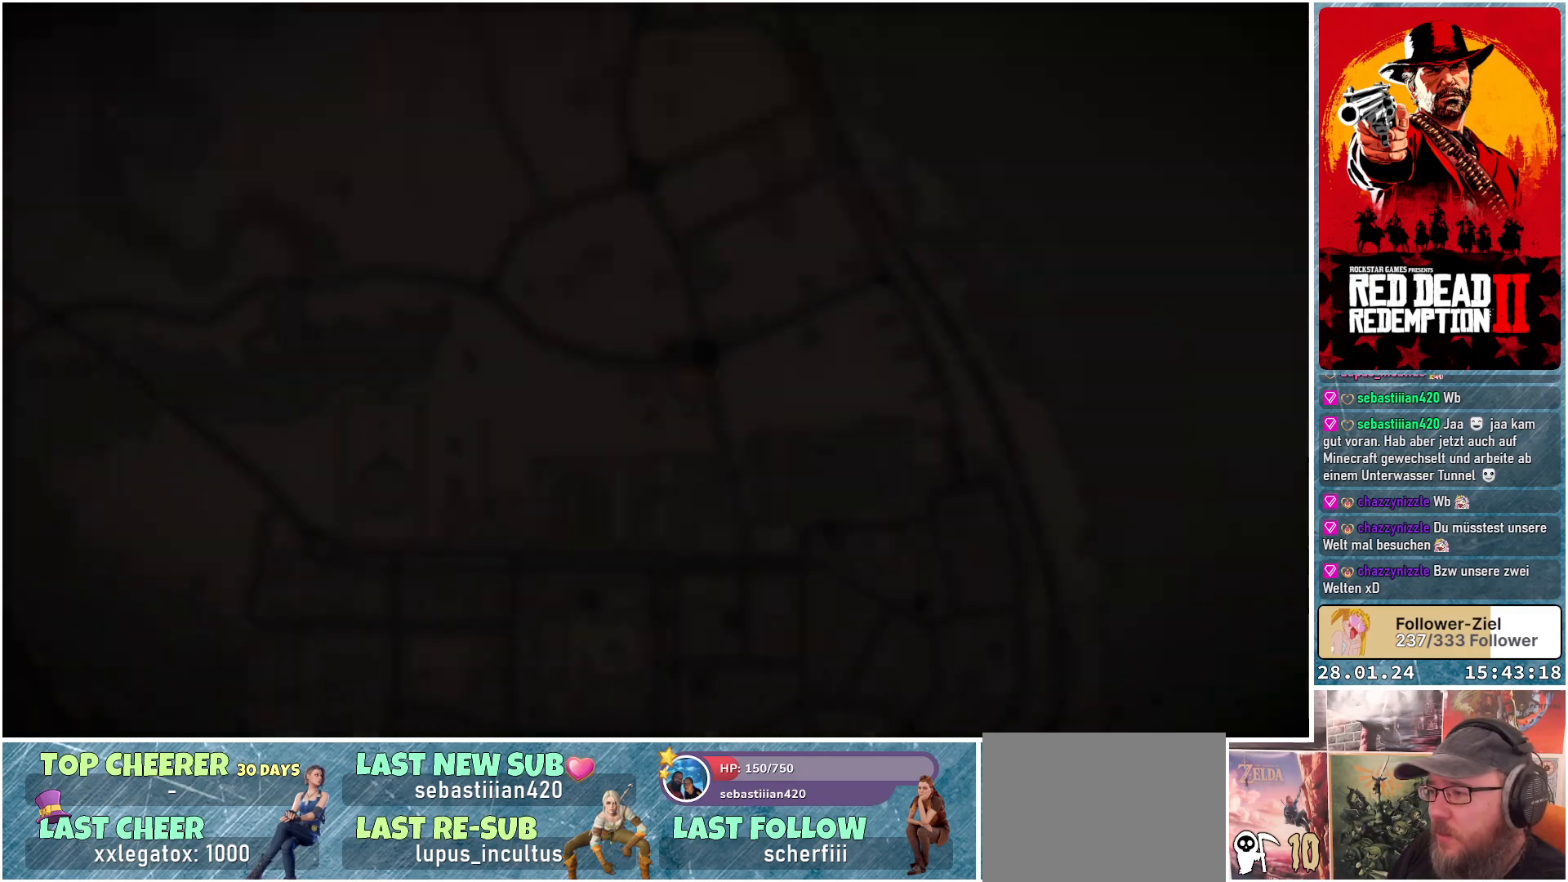
{"buttons": [], "left_stick": "center", "right_stick": "center", "events": []}
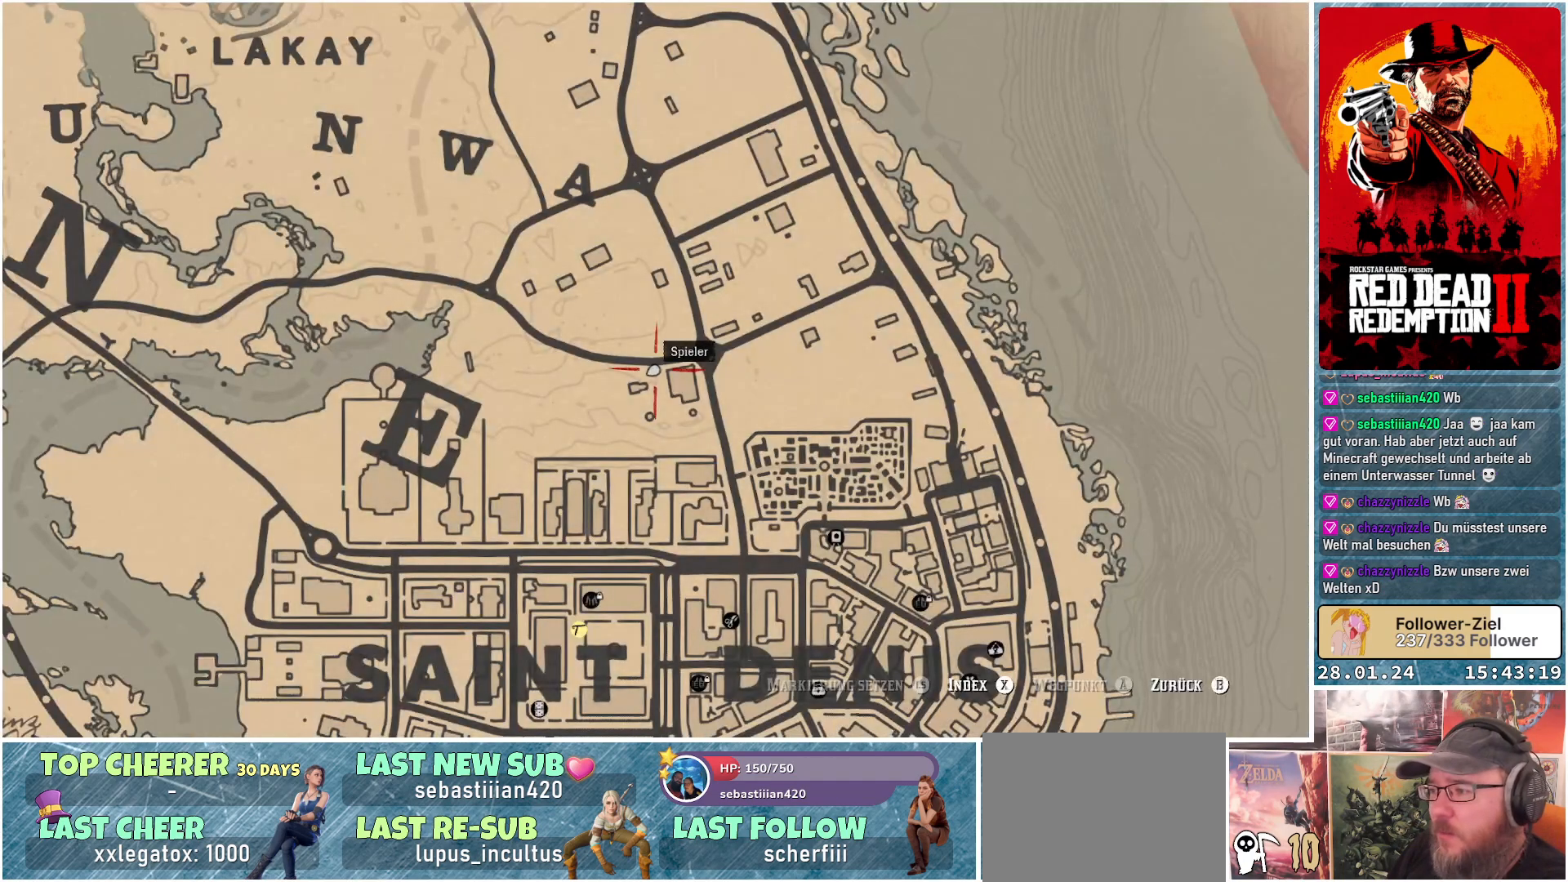
{"buttons": [], "left_stick": "center", "right_stick": "center", "events": []}
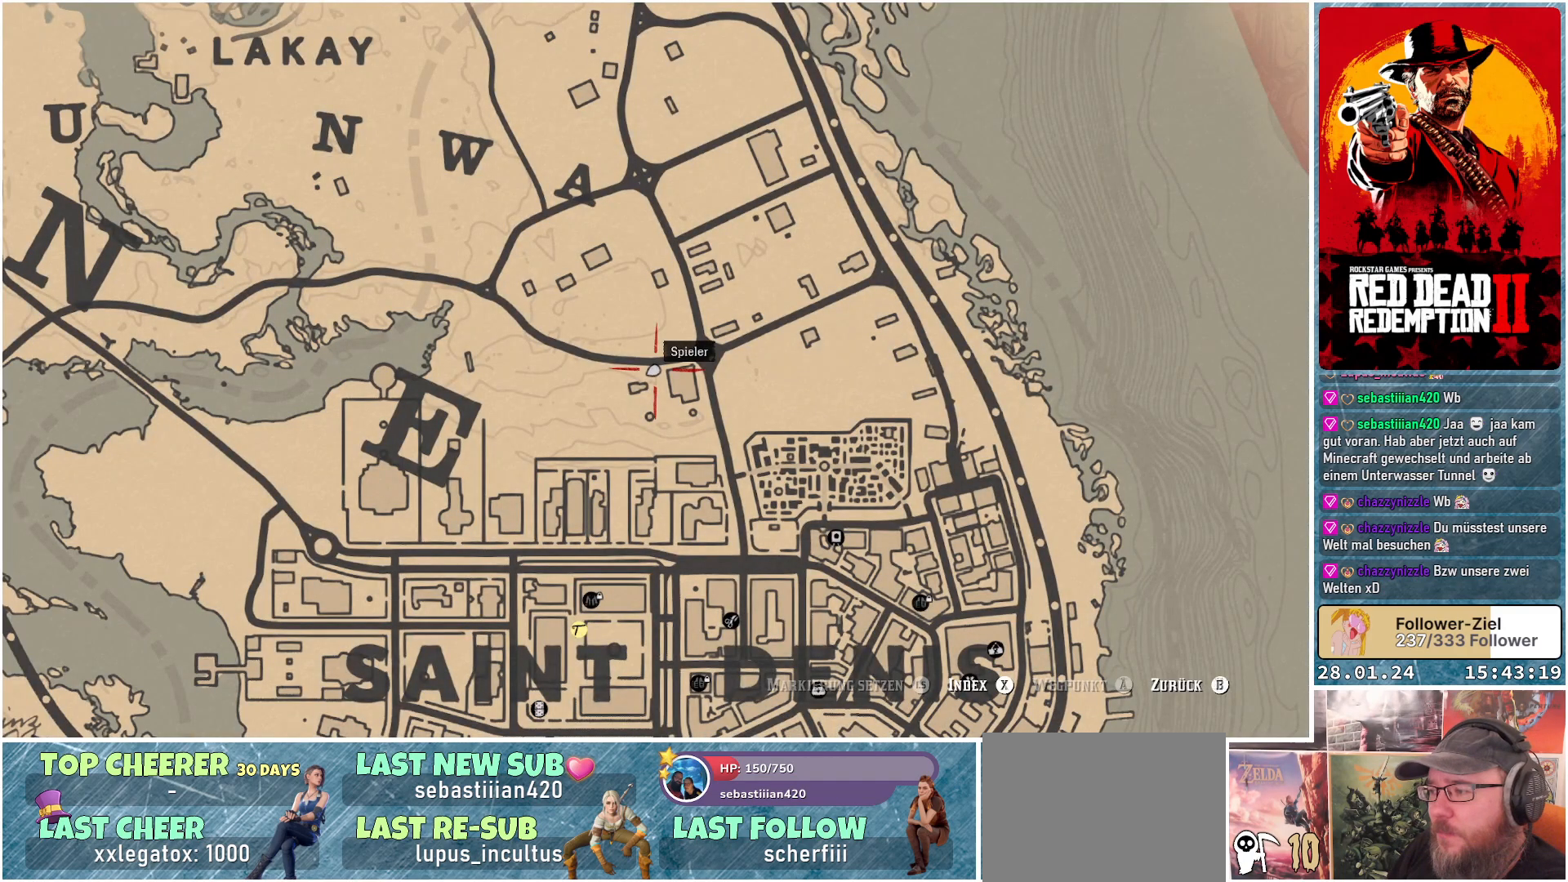
{"buttons": [], "left_stick": "down-right", "right_stick": "center", "events": [[100, "left_stick", "down-right"]]}
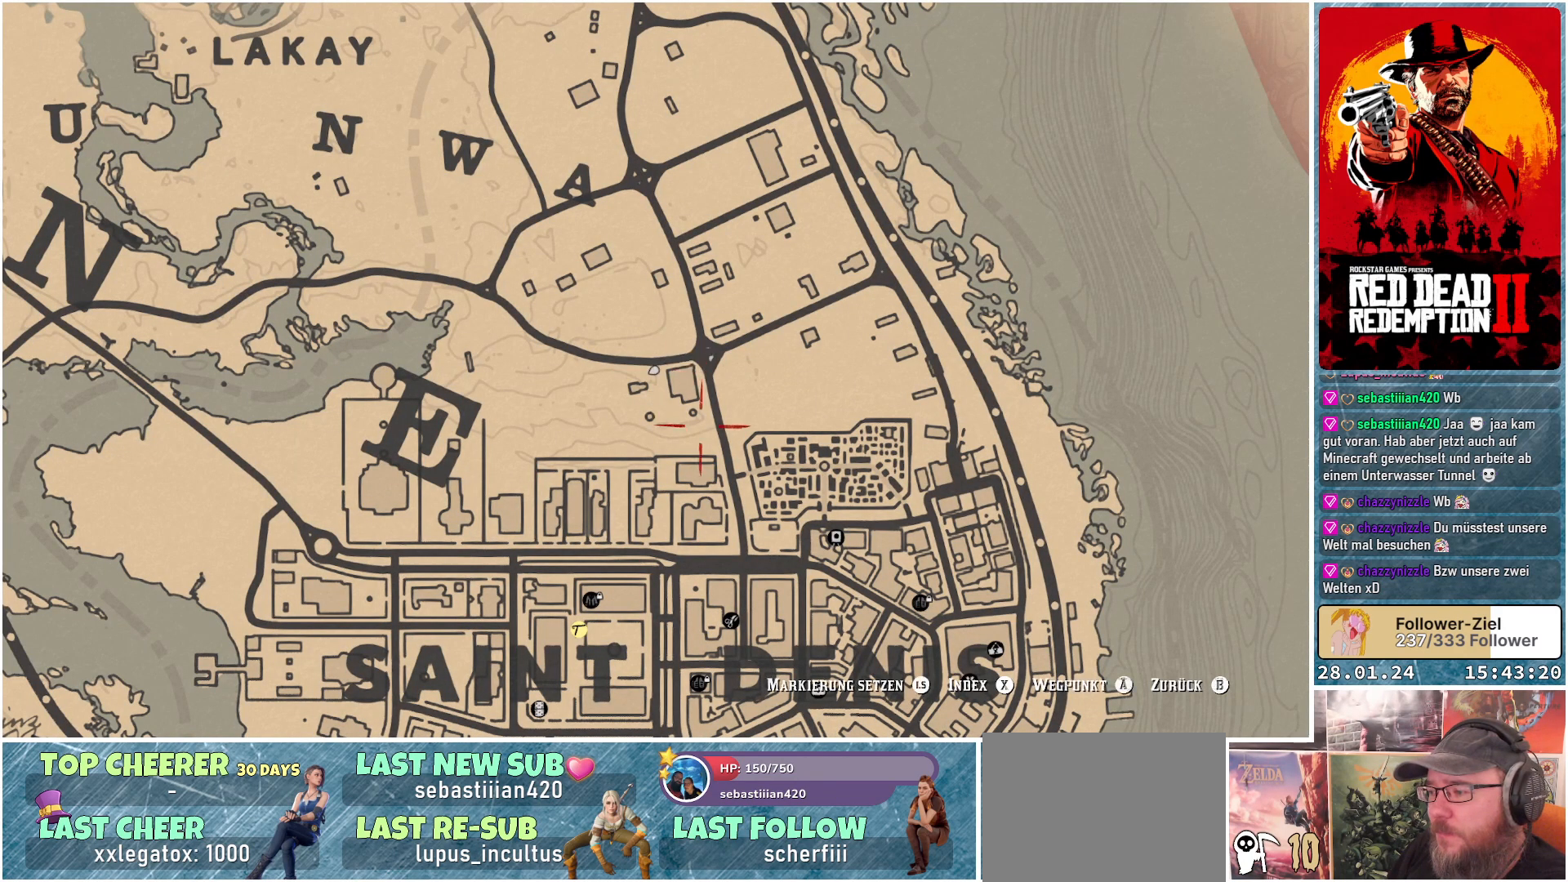
{"buttons": [], "left_stick": "down", "right_stick": "center", "events": [[200, "left_stick", "down"]]}
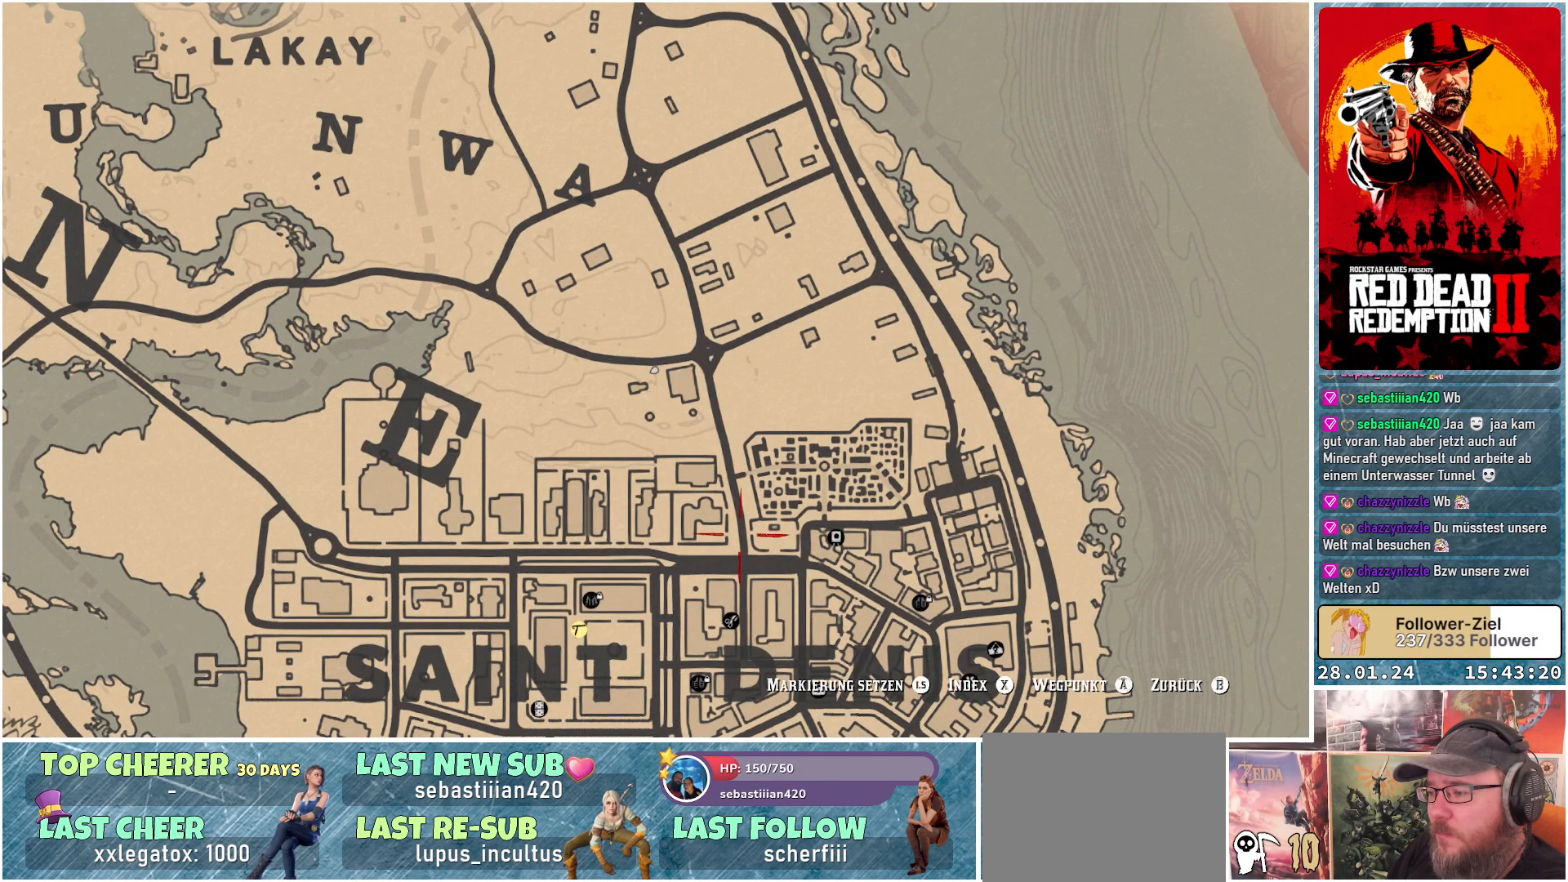
{"buttons": [], "left_stick": "down-left", "right_stick": "center", "events": [[167, "left_stick", "down-left"]]}
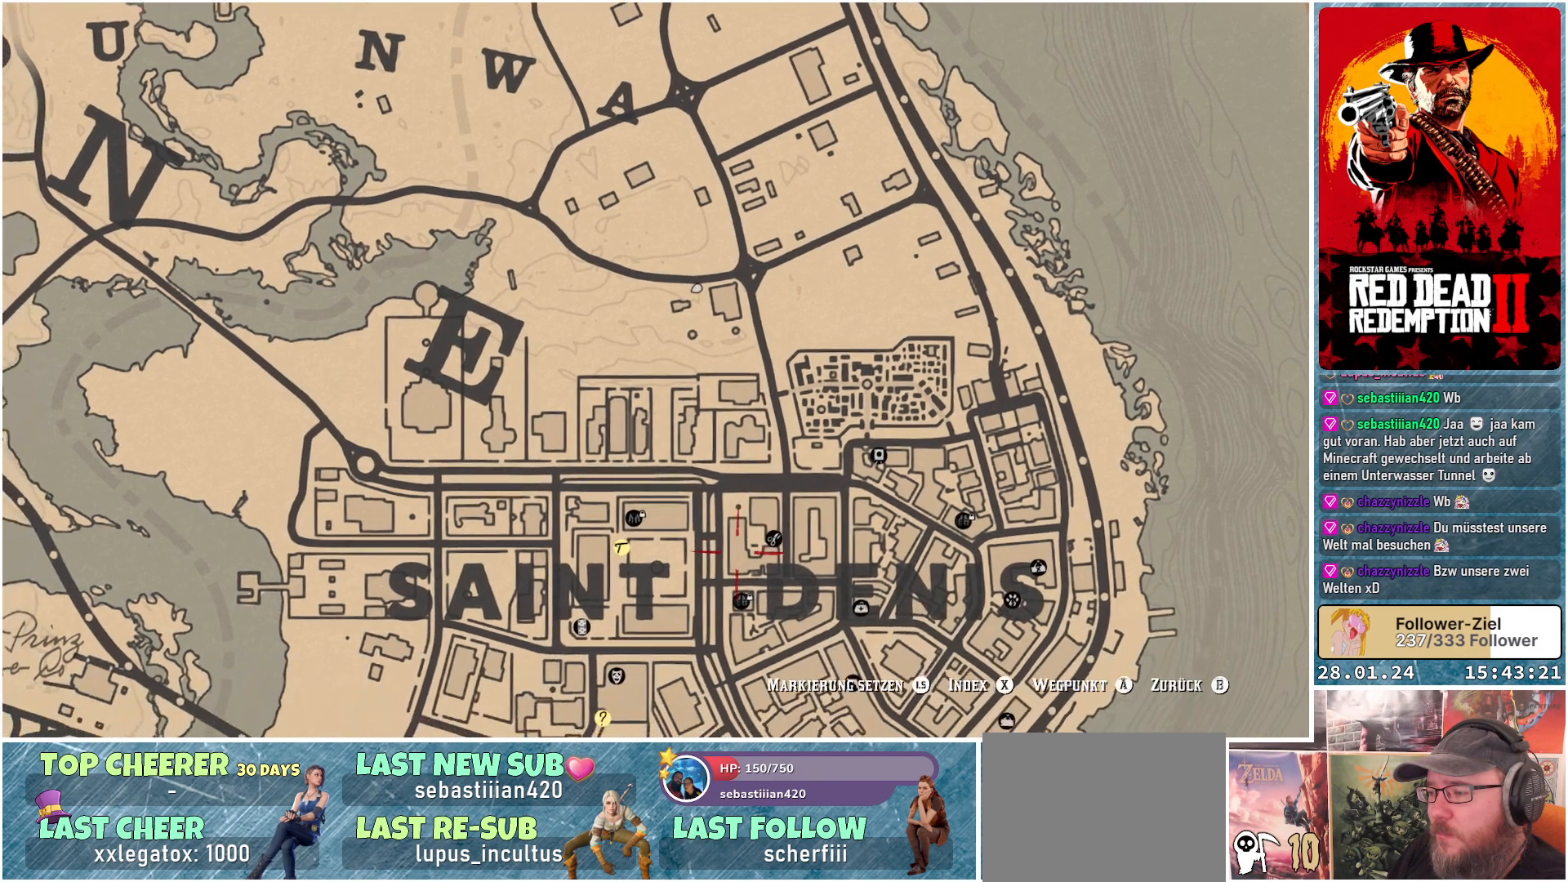
{"buttons": [], "left_stick": "center", "right_stick": "center", "events": [[183, "left_stick", "left"], [450, "left_stick", "center"]]}
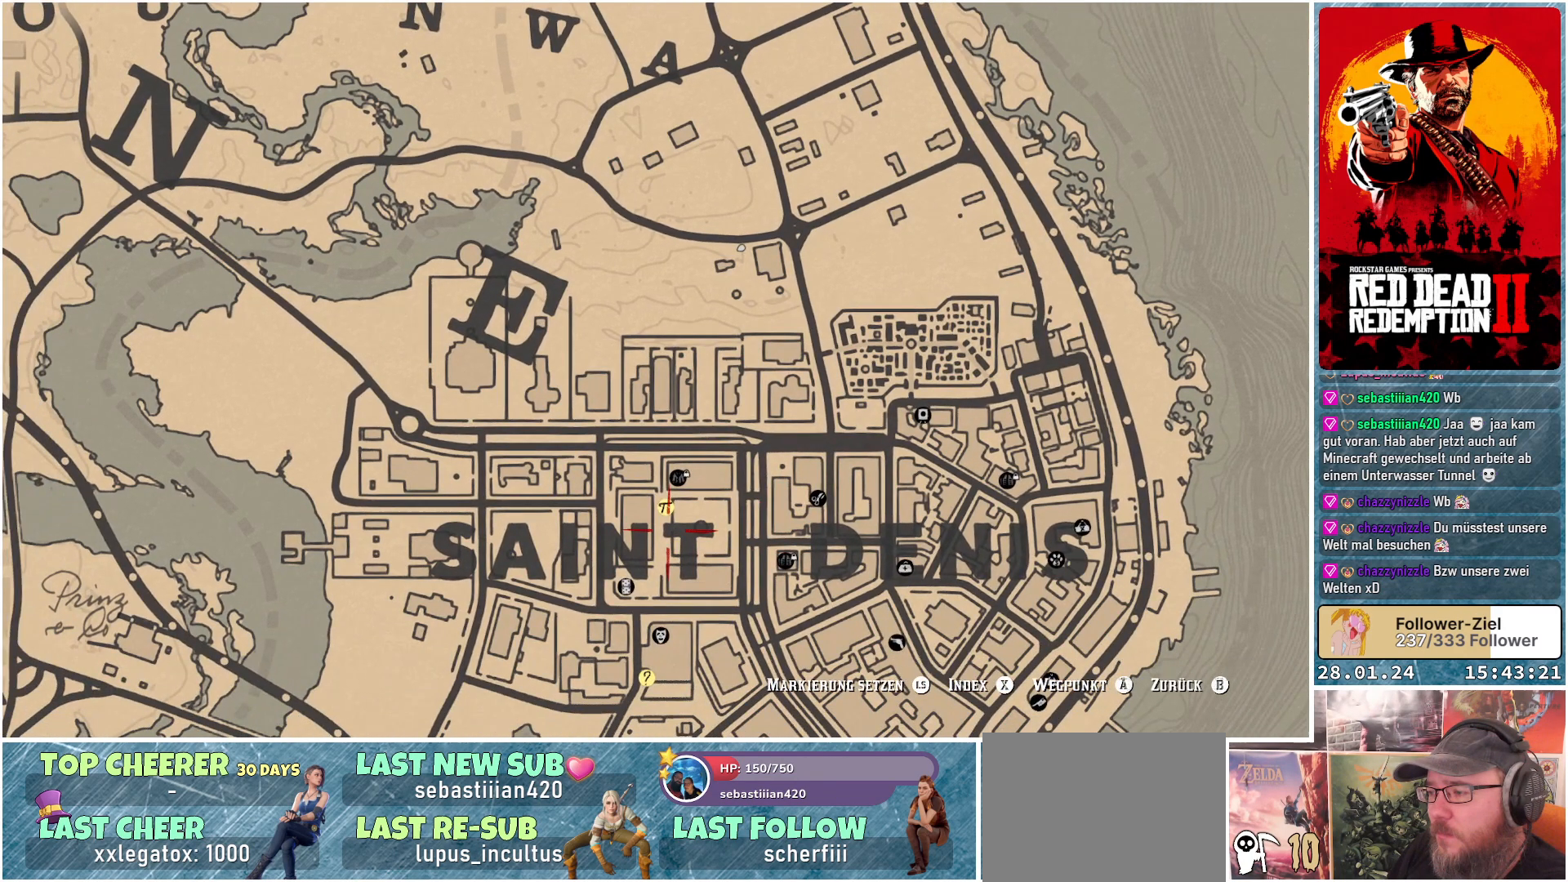
{"buttons": [], "left_stick": "center", "right_stick": "center", "events": [[184, "left_stick", "up"], [367, "left_stick", "center"]]}
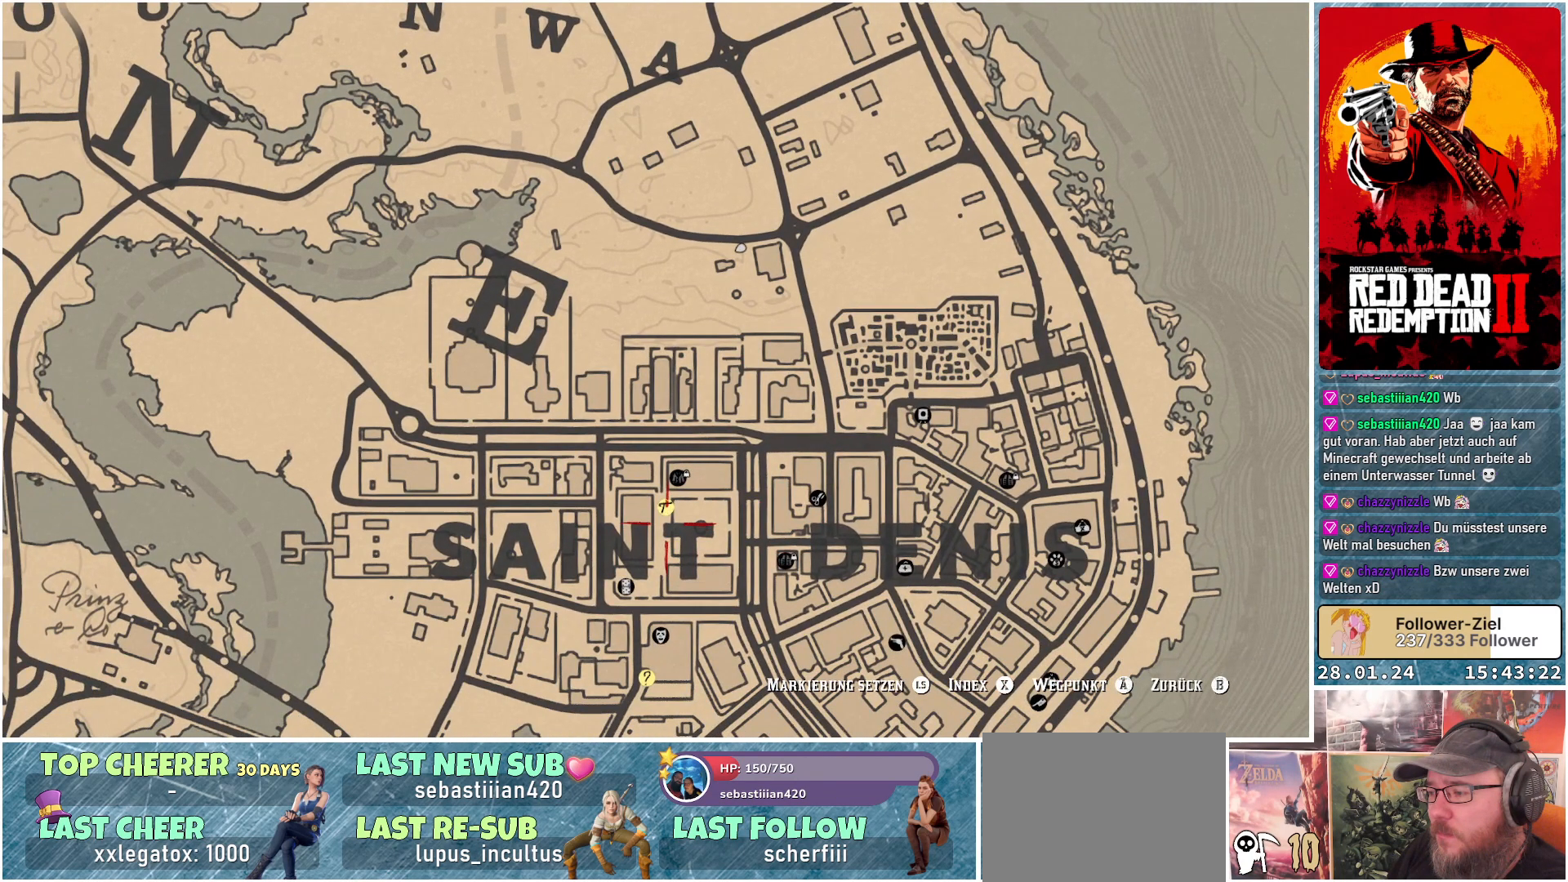
{"buttons": [], "left_stick": "center", "right_stick": "center", "events": [[116, "left_stick", "up"], [283, "left_stick", "center"]]}
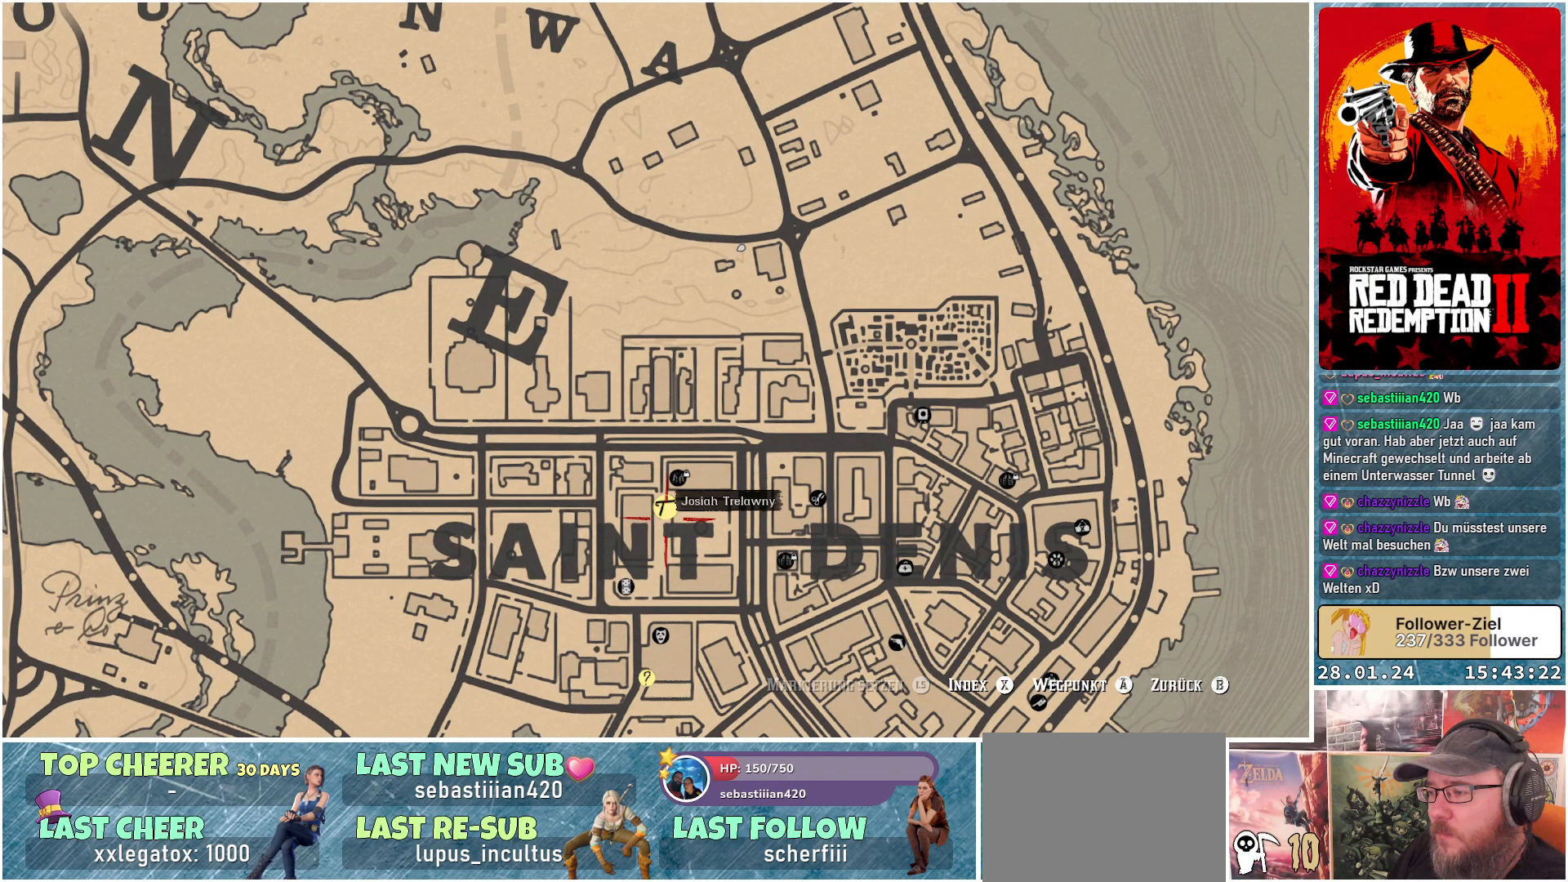
{"buttons": [], "left_stick": "center", "right_stick": "center", "events": [[34, "left_stick", "up"], [167, "left_stick", "center"]]}
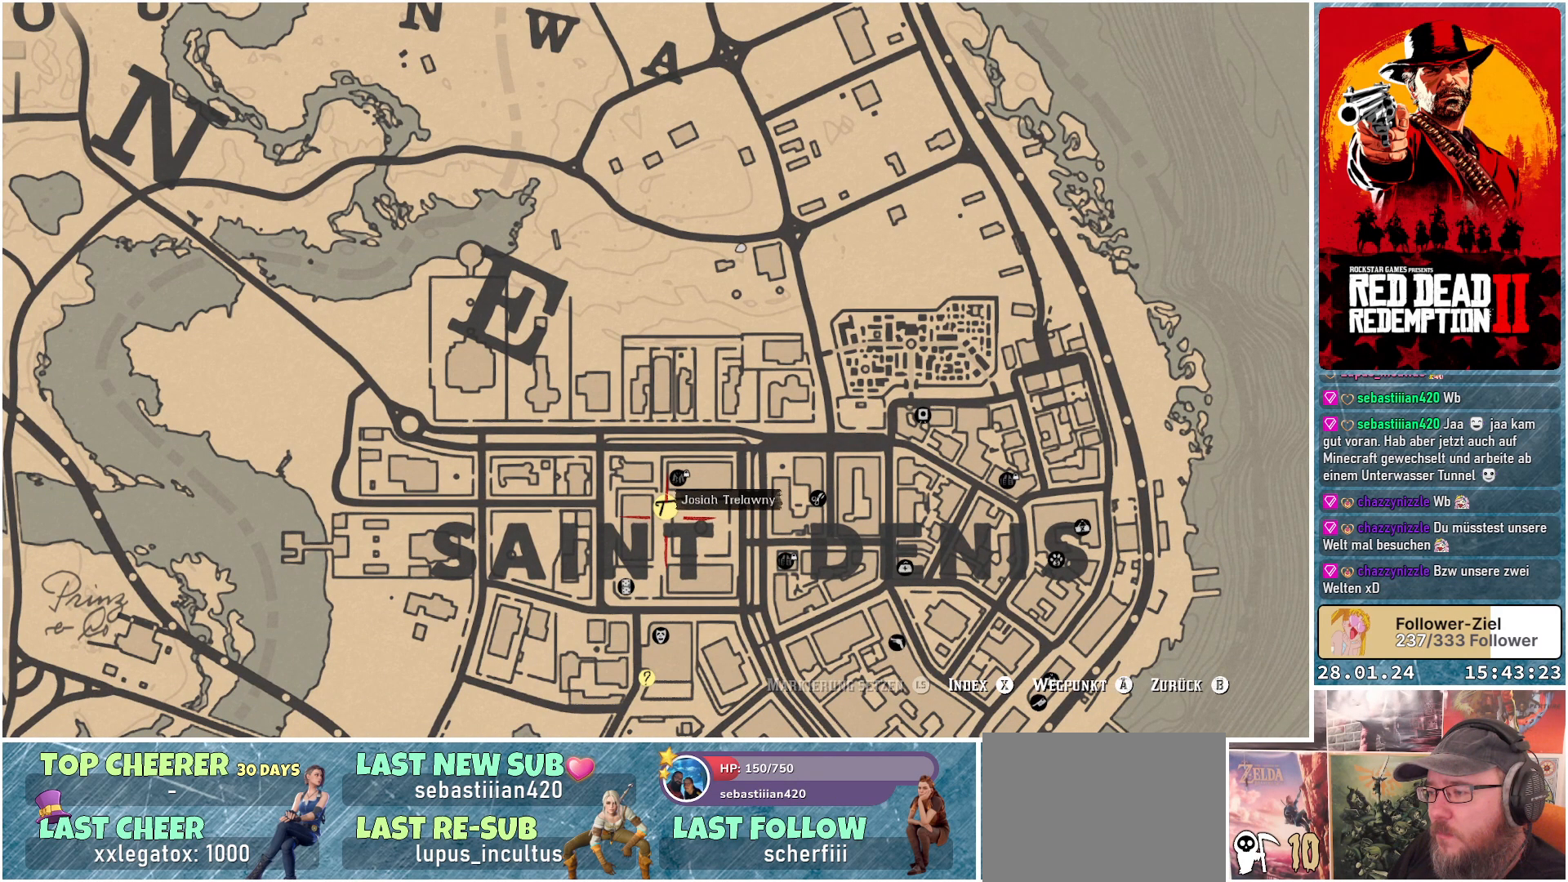
{"buttons": [], "left_stick": "center", "right_stick": "center", "events": []}
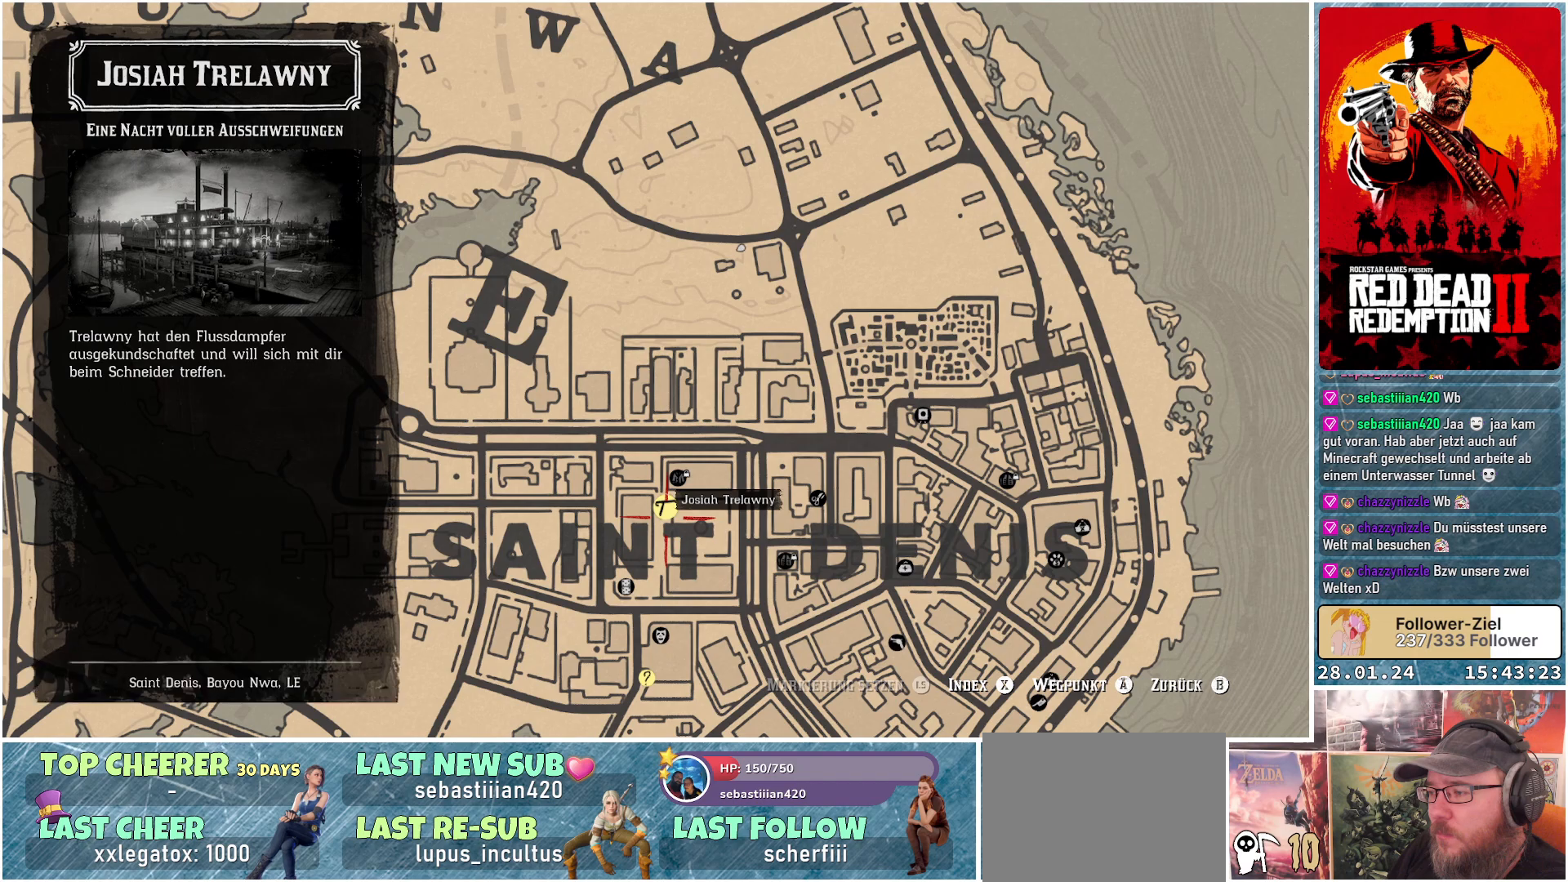
{"buttons": [], "left_stick": "center", "right_stick": "center", "events": []}
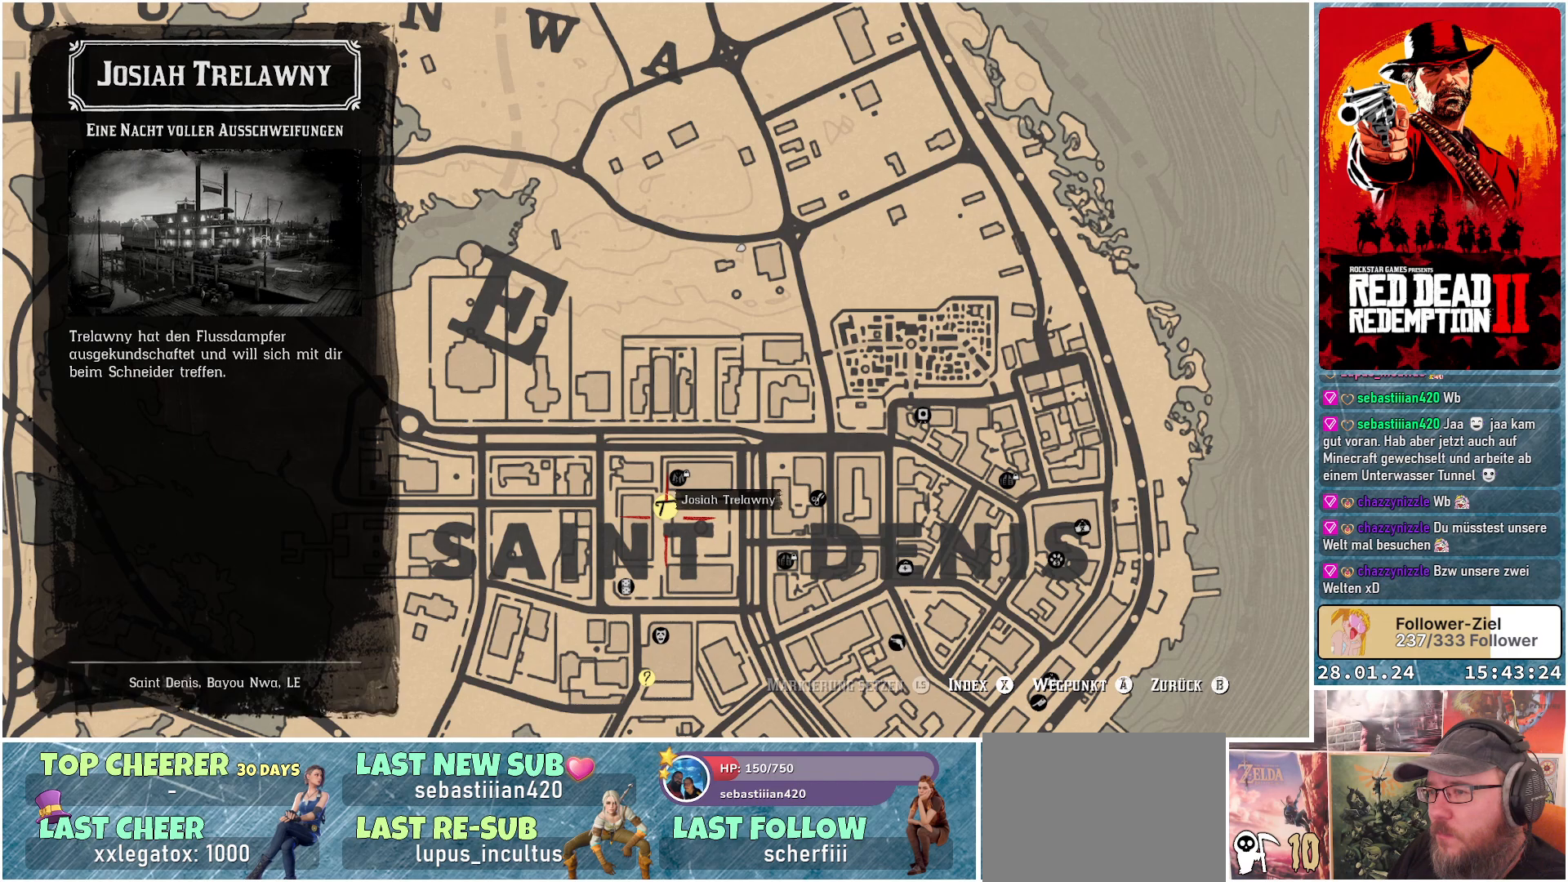
{"buttons": [], "left_stick": "center", "right_stick": "center", "events": []}
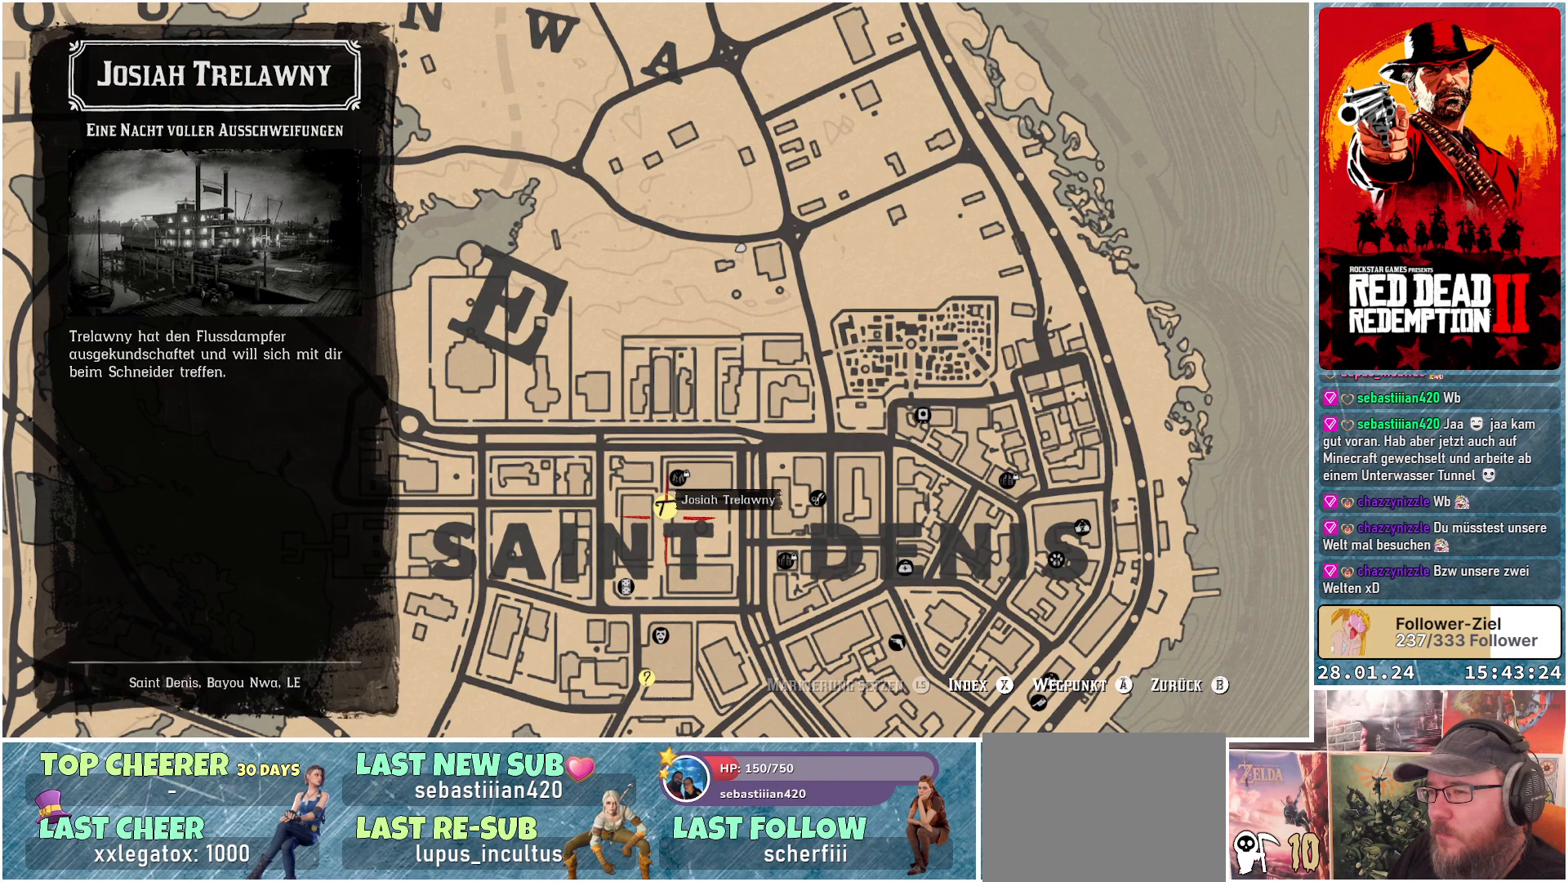
{"buttons": [], "left_stick": "center", "right_stick": "center", "events": []}
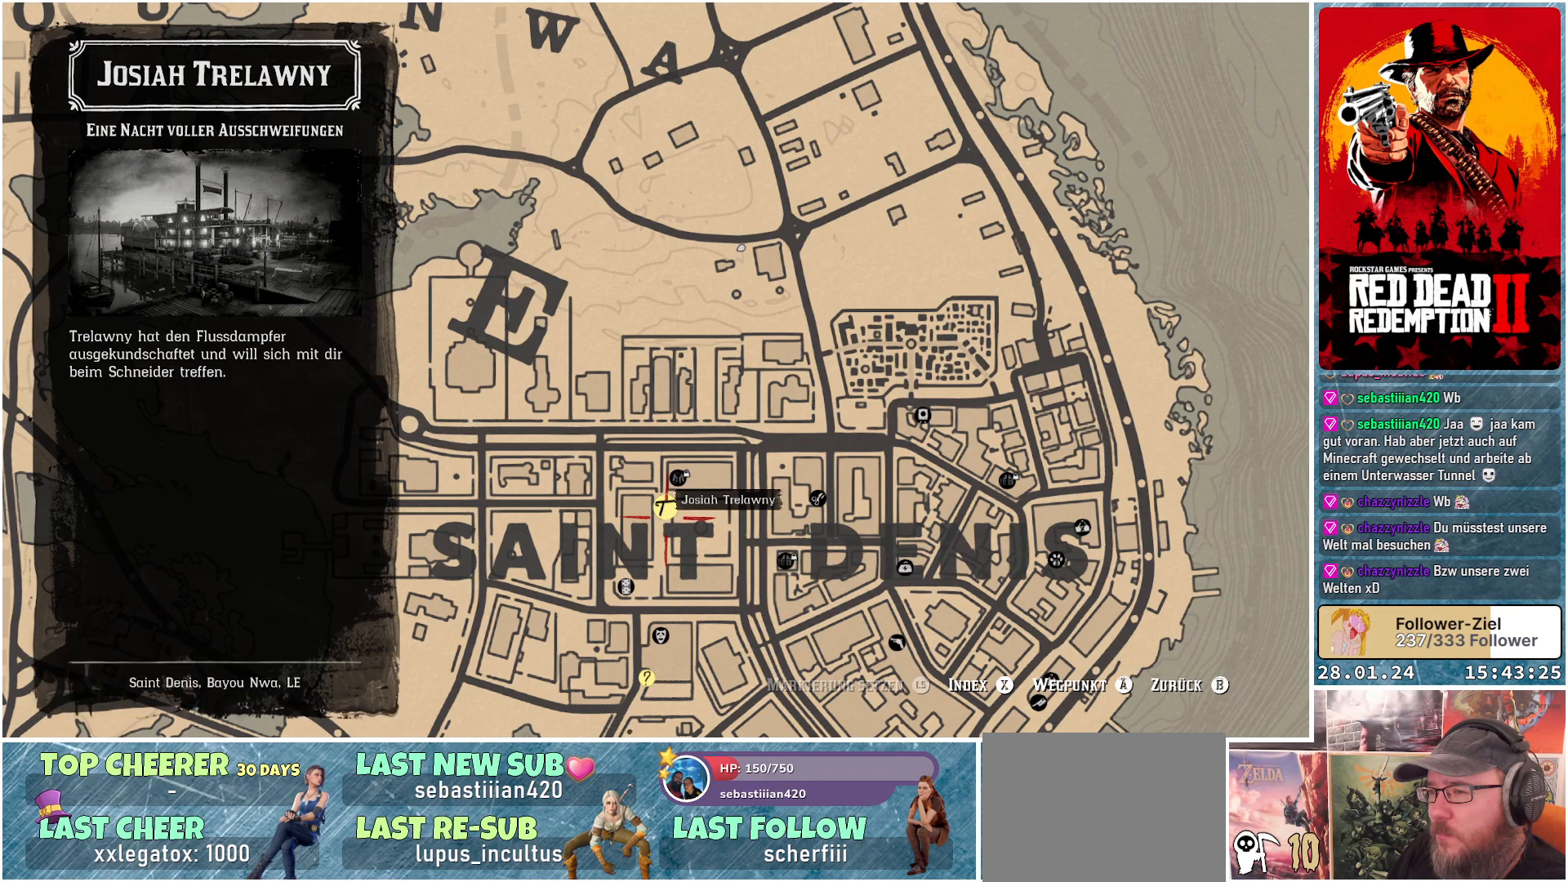
{"buttons": [], "left_stick": "center", "right_stick": "center", "events": []}
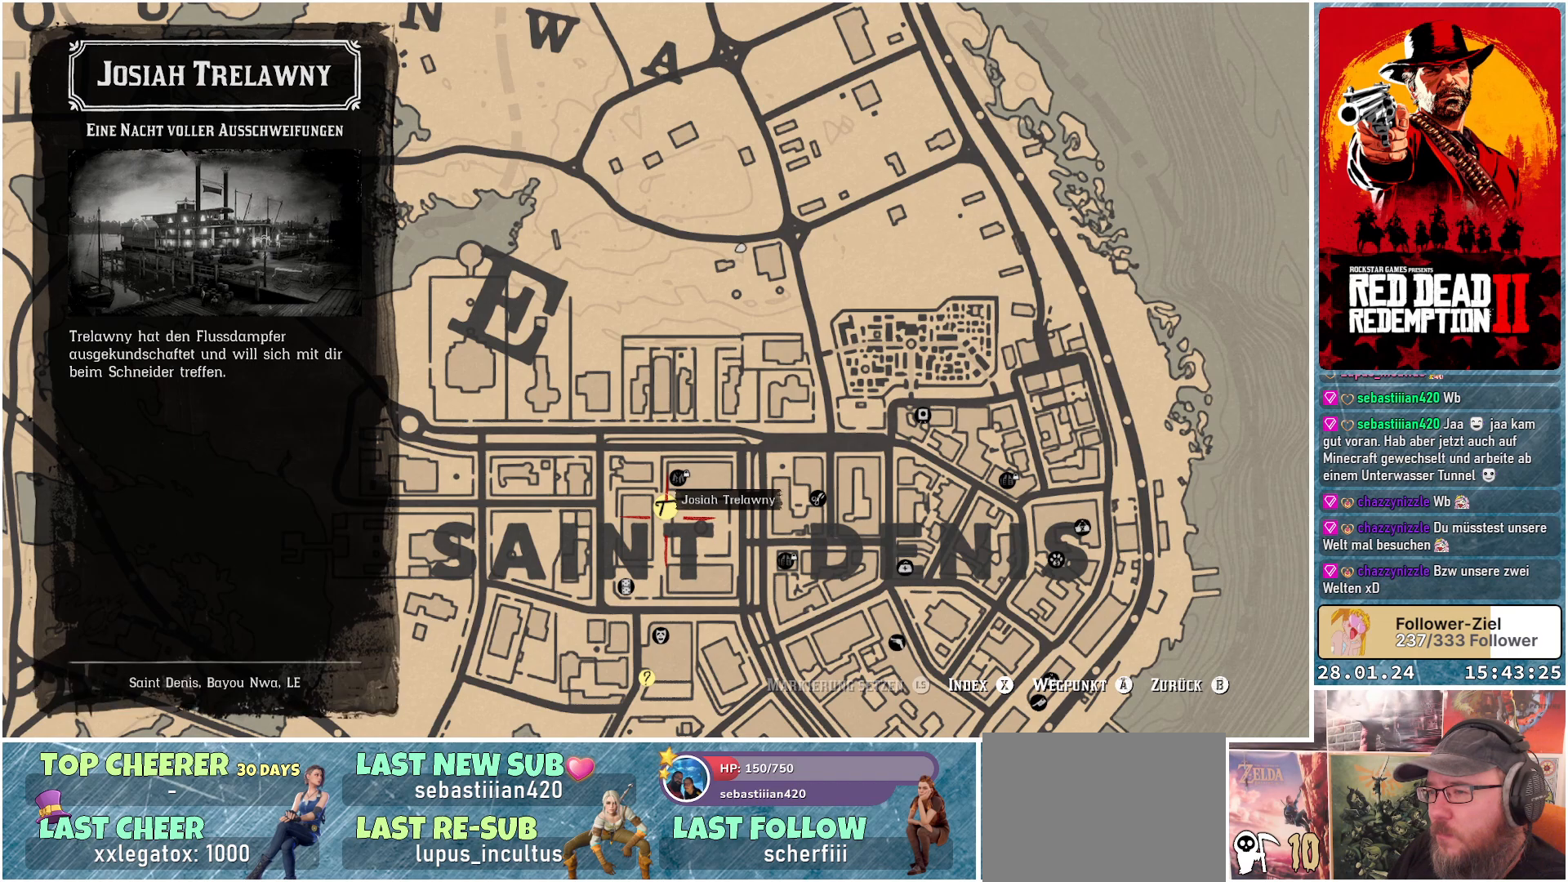
{"buttons": [], "left_stick": "center", "right_stick": "center", "events": []}
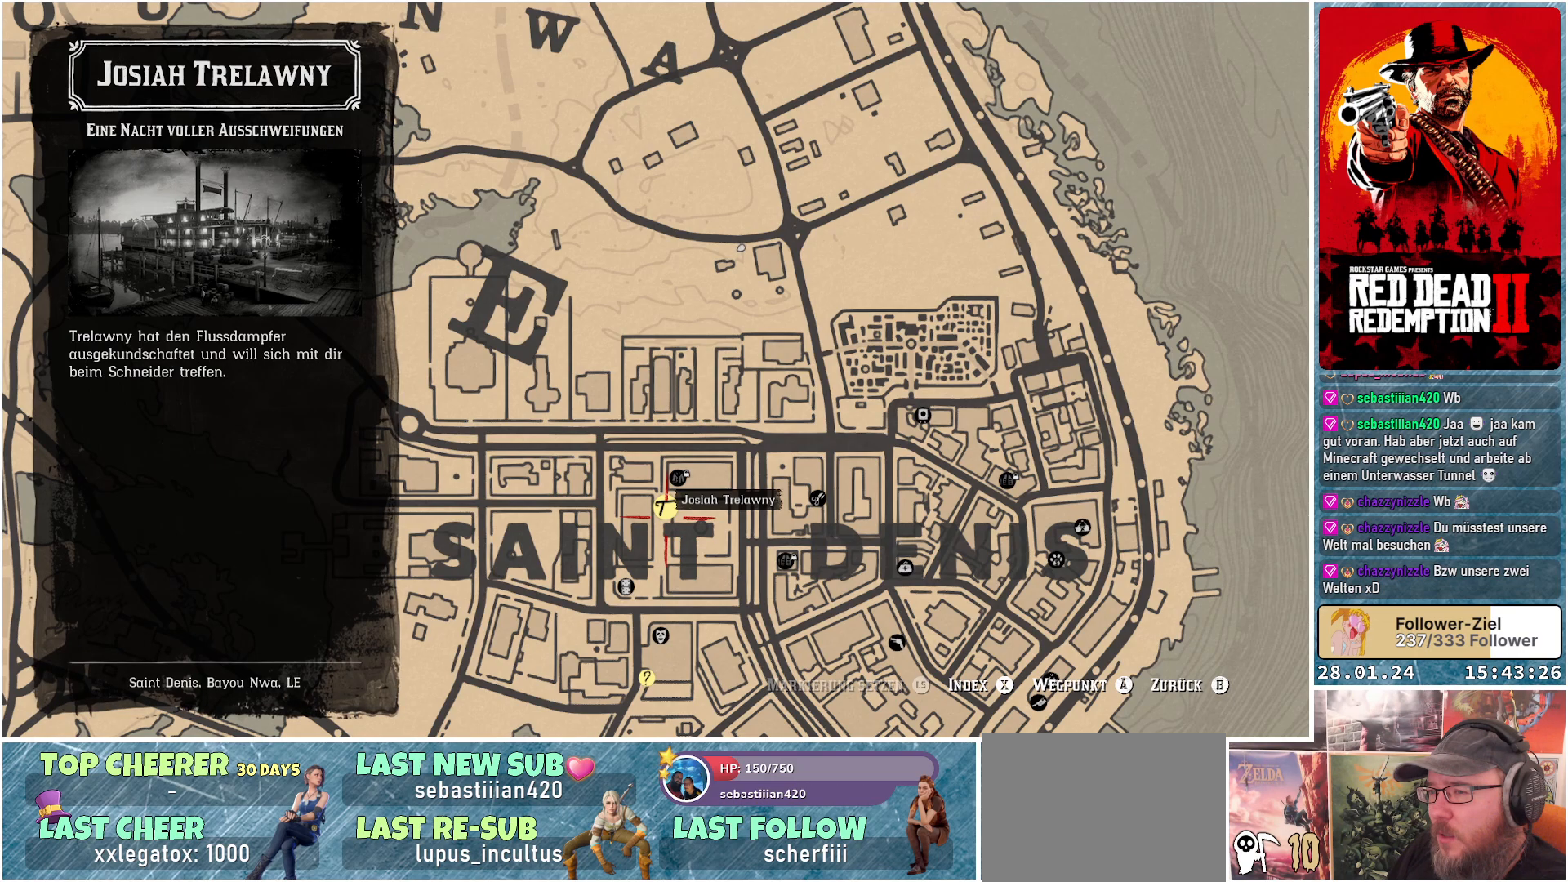
{"buttons": [], "left_stick": "center", "right_stick": "center", "events": []}